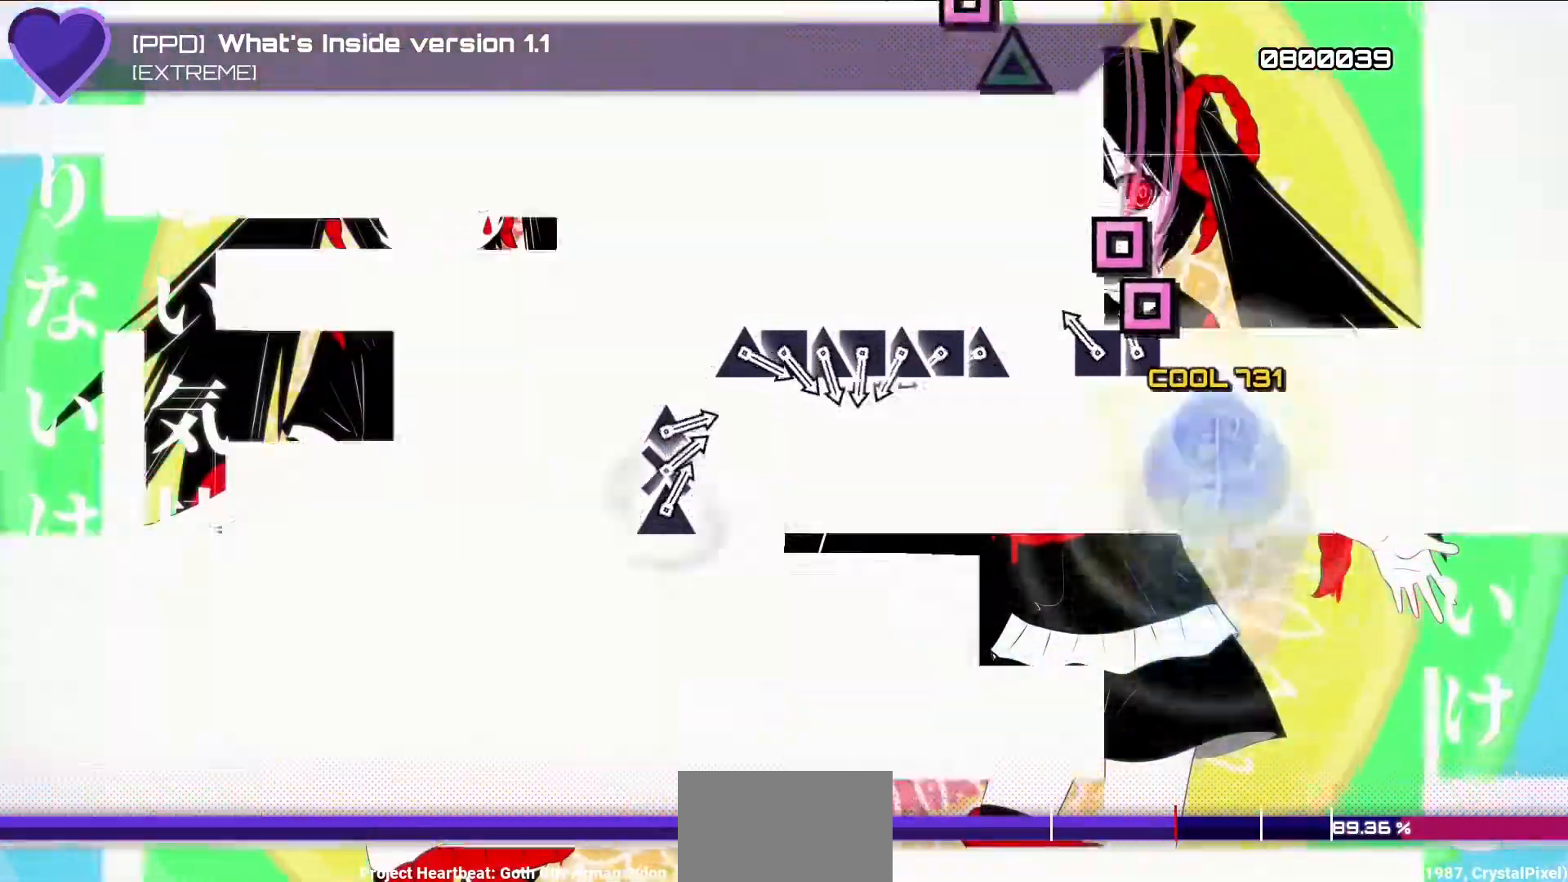
Gameplay with a controller (PlayStation layout); each line is a JSON object with the inputs held at the frame after it. "events" lists button and stick changes between this image and that frame as [ms after this image, input, new state], when the widget could be followed in between.
{"buttons": [], "left_stick": "center", "right_stick": "center", "events": [[50, "CIRCLE", "up"], [117, "DPAD_LEFT", "down"], [233, "DPAD_LEFT", "up"], [233, "SQUARE", "down"], [383, "SQUARE", "up"]]}
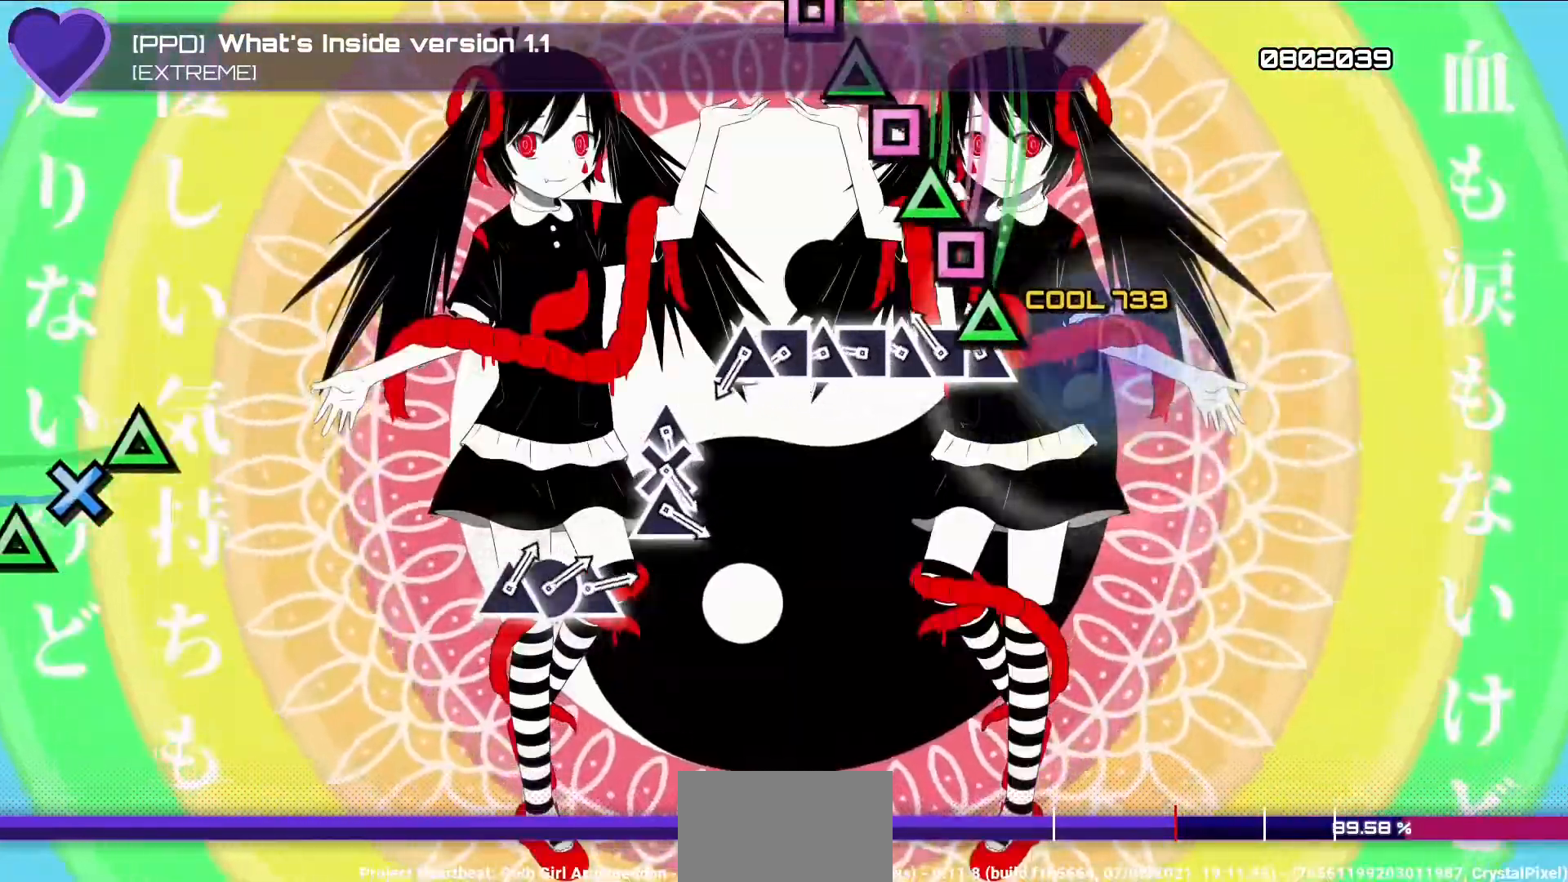
{"buttons": ["SQUARE"], "left_stick": "center", "right_stick": "center", "events": [[217, "SQUARE", "down"], [333, "SQUARE", "up"], [350, "DPAD_UP", "down"], [450, "SQUARE", "down"], [467, "DPAD_UP", "up"]]}
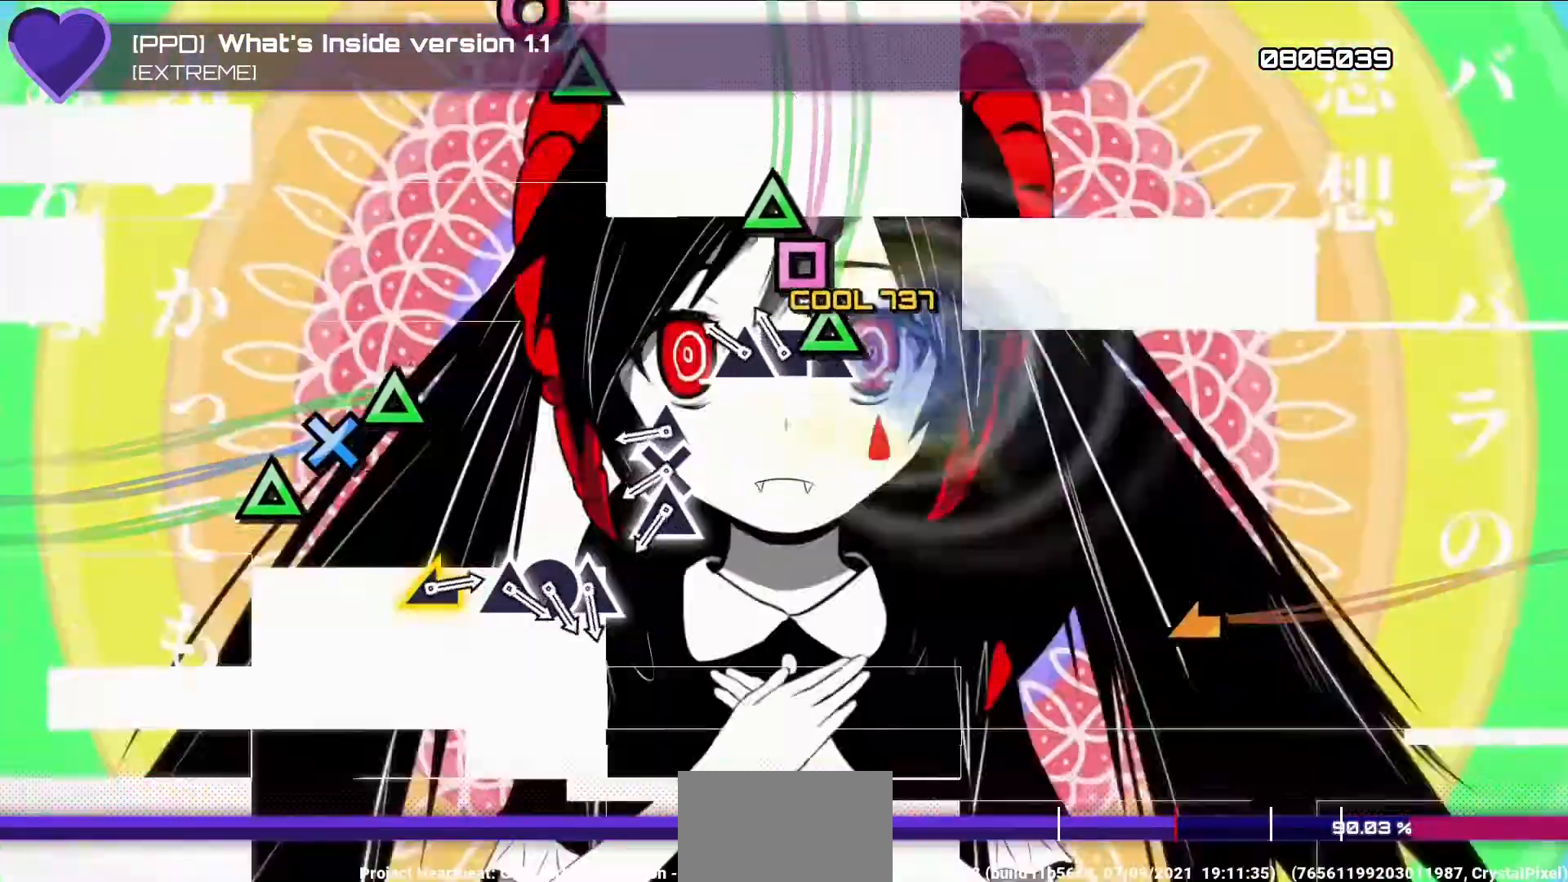
{"buttons": [], "left_stick": "center", "right_stick": "center", "events": [[67, "SQUARE", "up"], [183, "SQUARE", "down"], [300, "SQUARE", "up"], [317, "DPAD_UP", "down"], [450, "DPAD_UP", "up"]]}
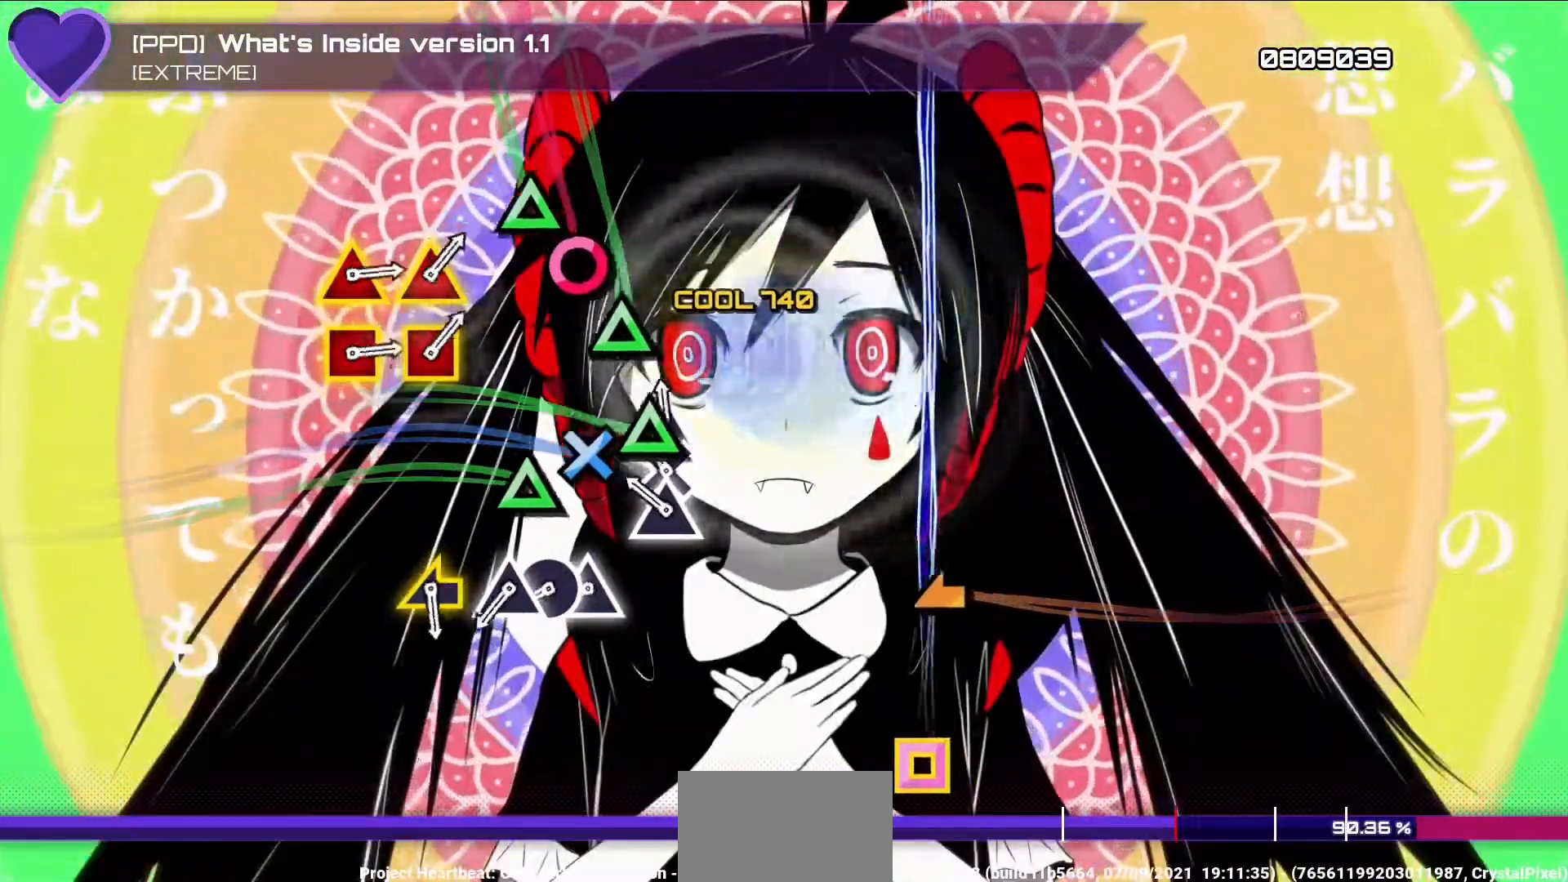
{"buttons": [], "left_stick": "center", "right_stick": "center", "events": [[67, "TRIANGLE", "down"], [183, "DPAD_DOWN", "down"], [183, "TRIANGLE", "up"], [283, "TRIANGLE", "down"], [300, "DPAD_DOWN", "up"], [467, "TRIANGLE", "up"]]}
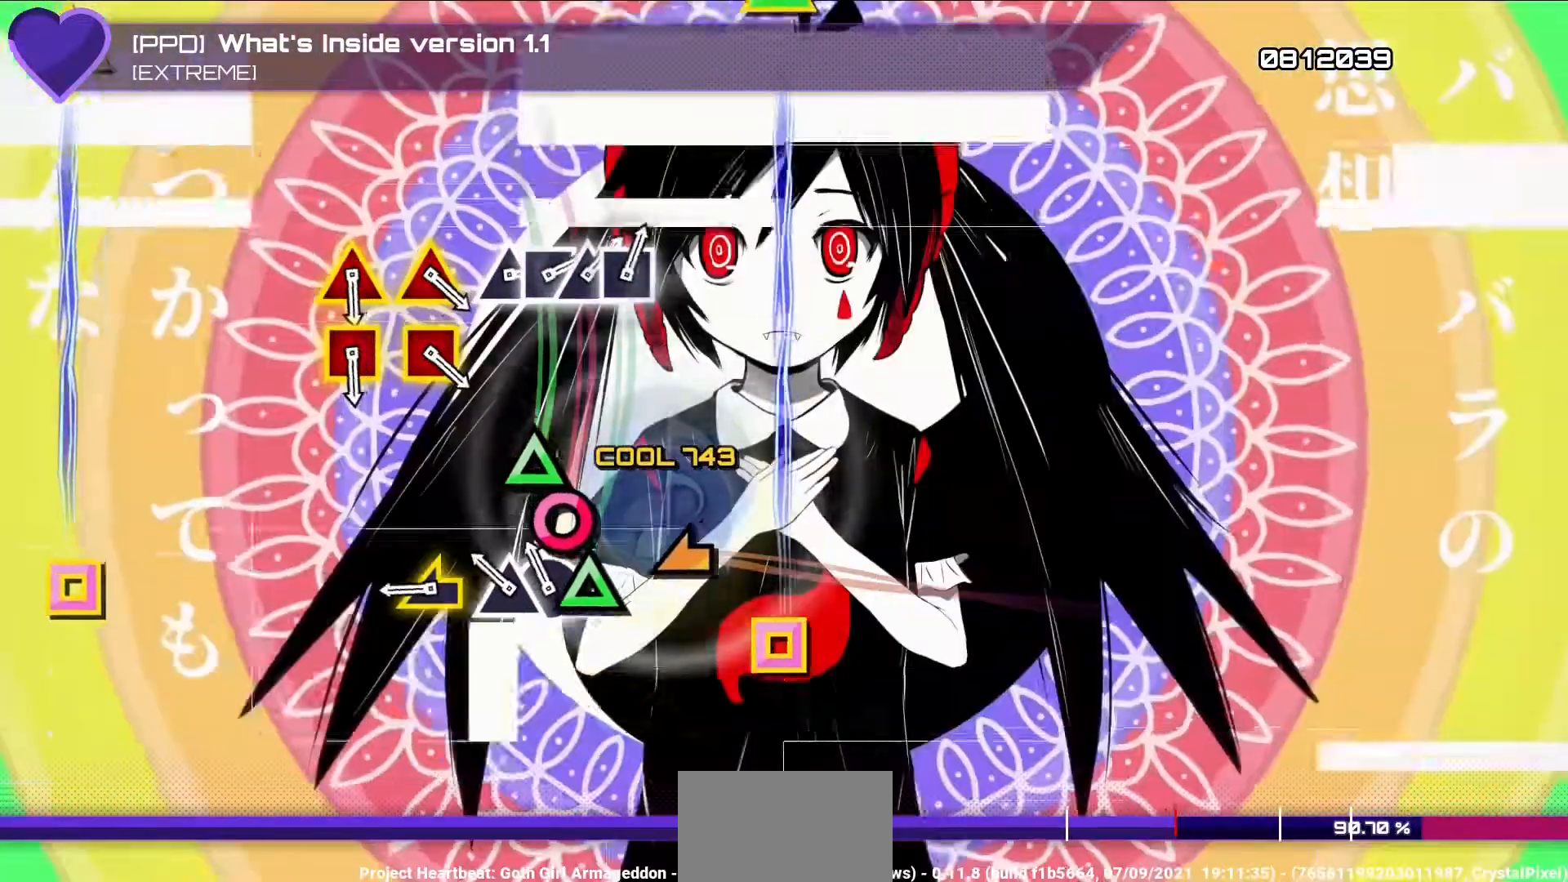
{"buttons": [], "left_stick": "center", "right_stick": "center", "events": [[167, "CIRCLE", "down"], [283, "CIRCLE", "up"], [283, "DPAD_UP", "down"], [400, "DPAD_UP", "up"]]}
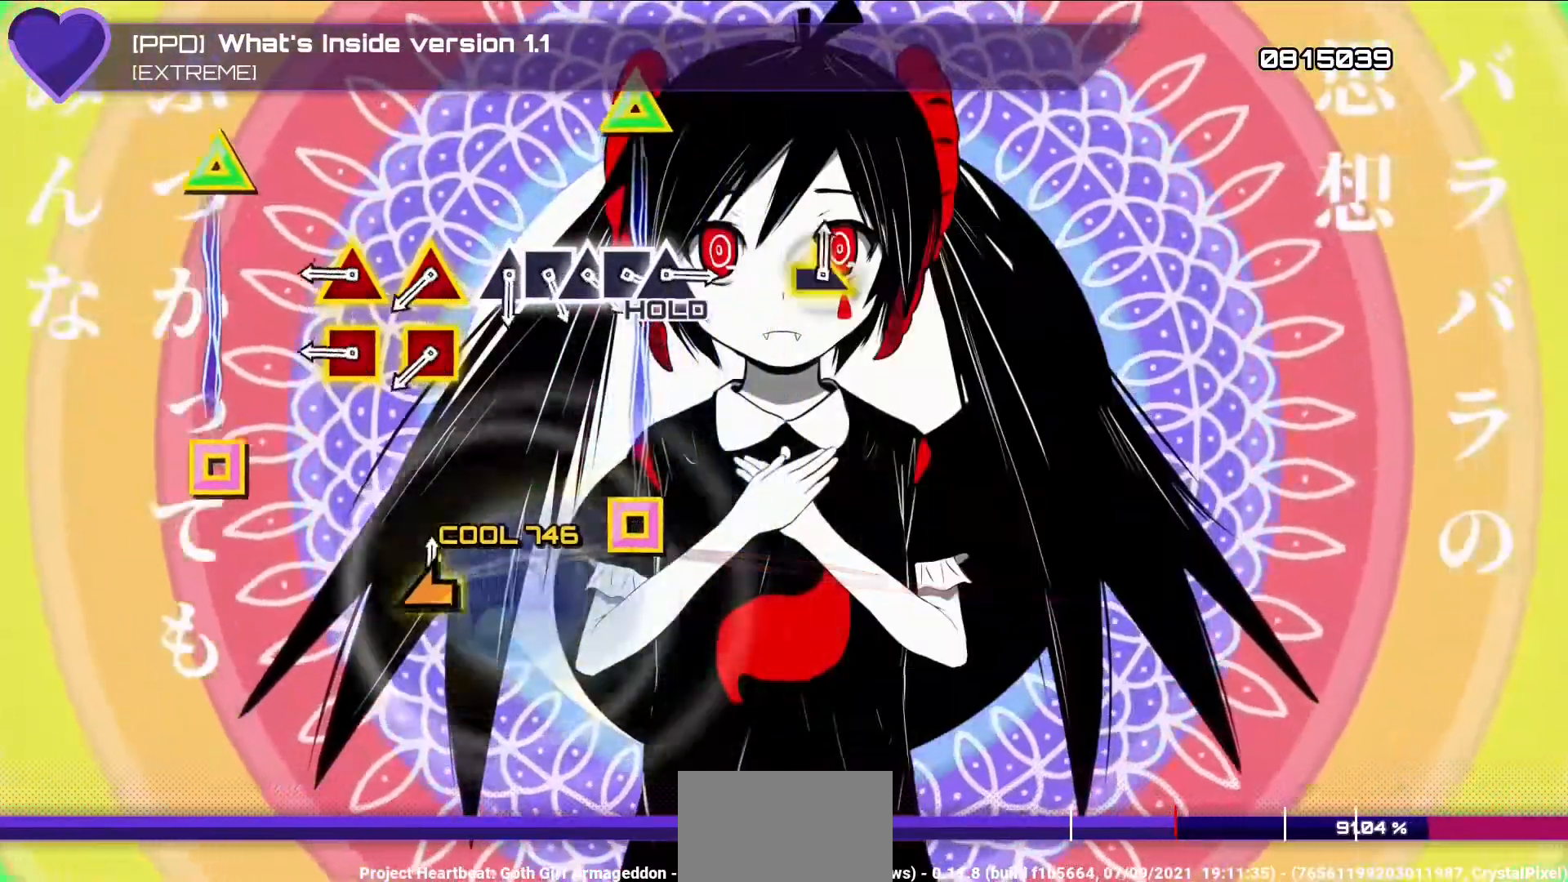
{"buttons": ["TRIANGLE", "R2"], "left_stick": "center", "right_stick": "center", "events": [[17, "right_stick", "up-left"], [133, "right_stick", "center"], [483, "R2", "down"], [500, "TRIANGLE", "down"]]}
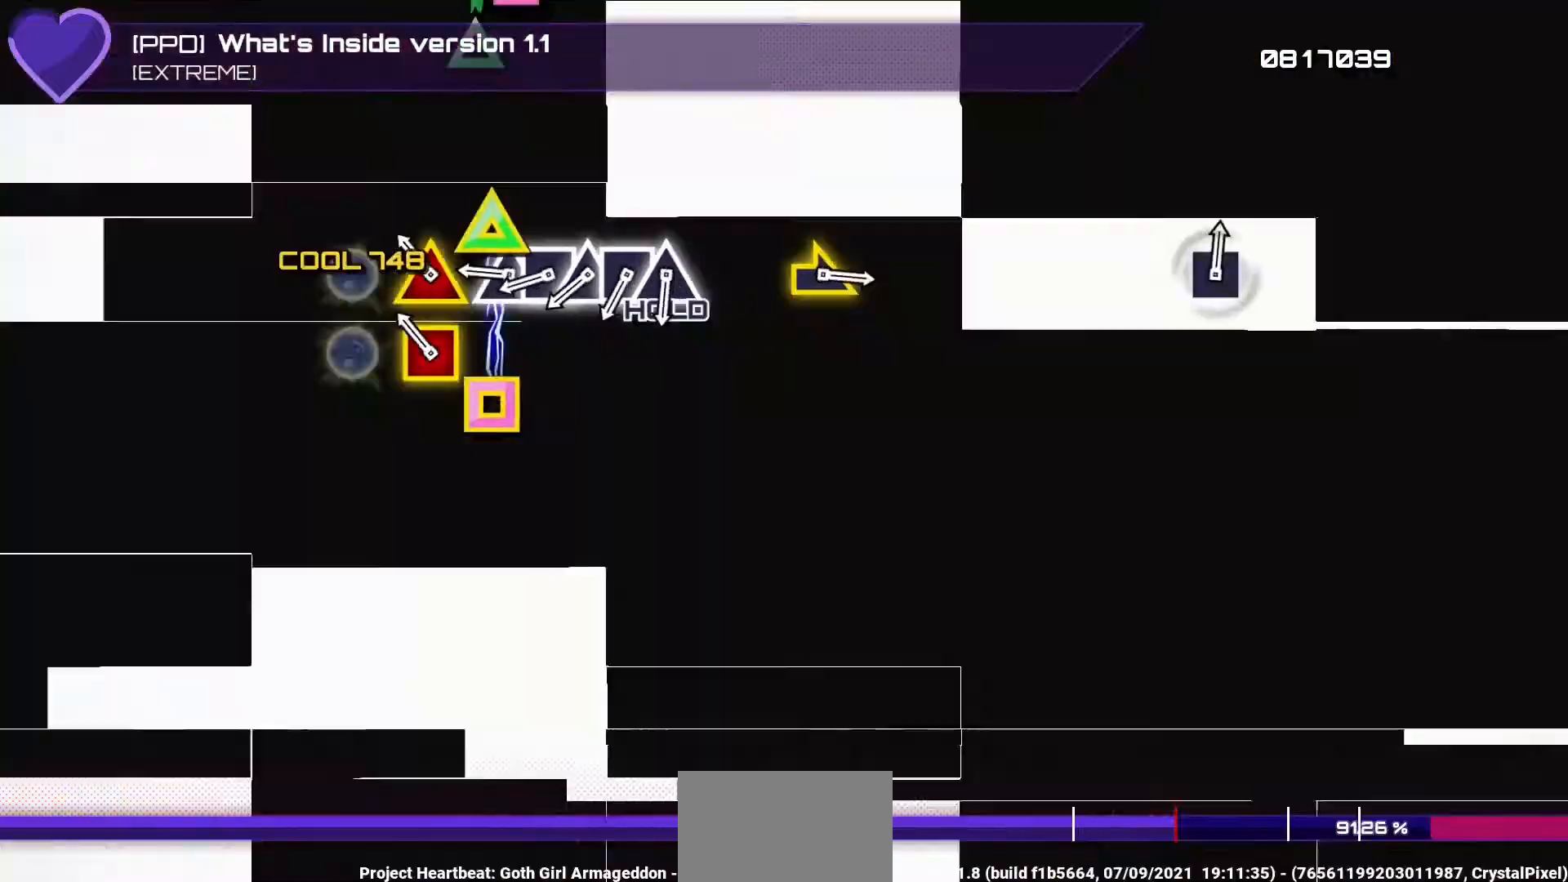
{"buttons": ["TRIANGLE"], "left_stick": "center", "right_stick": "center", "events": [[117, "R2", "up"], [117, "TRIANGLE", "up"], [233, "R2", "down"], [233, "TRIANGLE", "down"], [350, "R2", "up"], [350, "TRIANGLE", "up"], [483, "TRIANGLE", "down"]]}
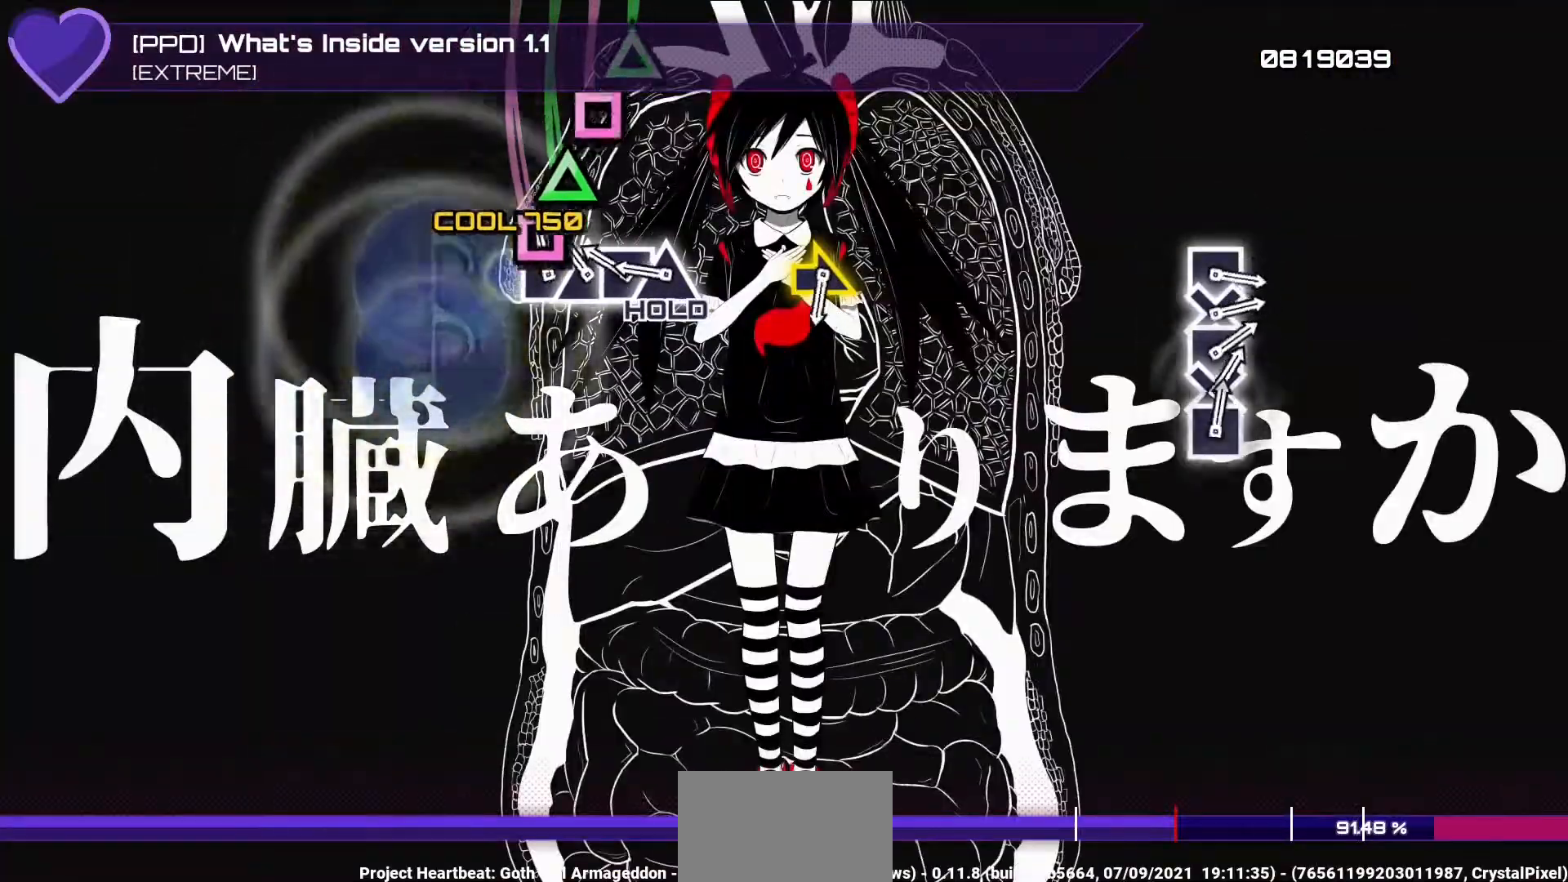
{"buttons": ["L1"], "left_stick": "center", "right_stick": "center", "events": [[100, "TRIANGLE", "up"], [117, "DPAD_LEFT", "down"], [233, "DPAD_LEFT", "up"], [233, "TRIANGLE", "down"], [333, "DPAD_LEFT", "down"], [333, "TRIANGLE", "up"], [433, "DPAD_LEFT", "up"], [467, "L1", "down"]]}
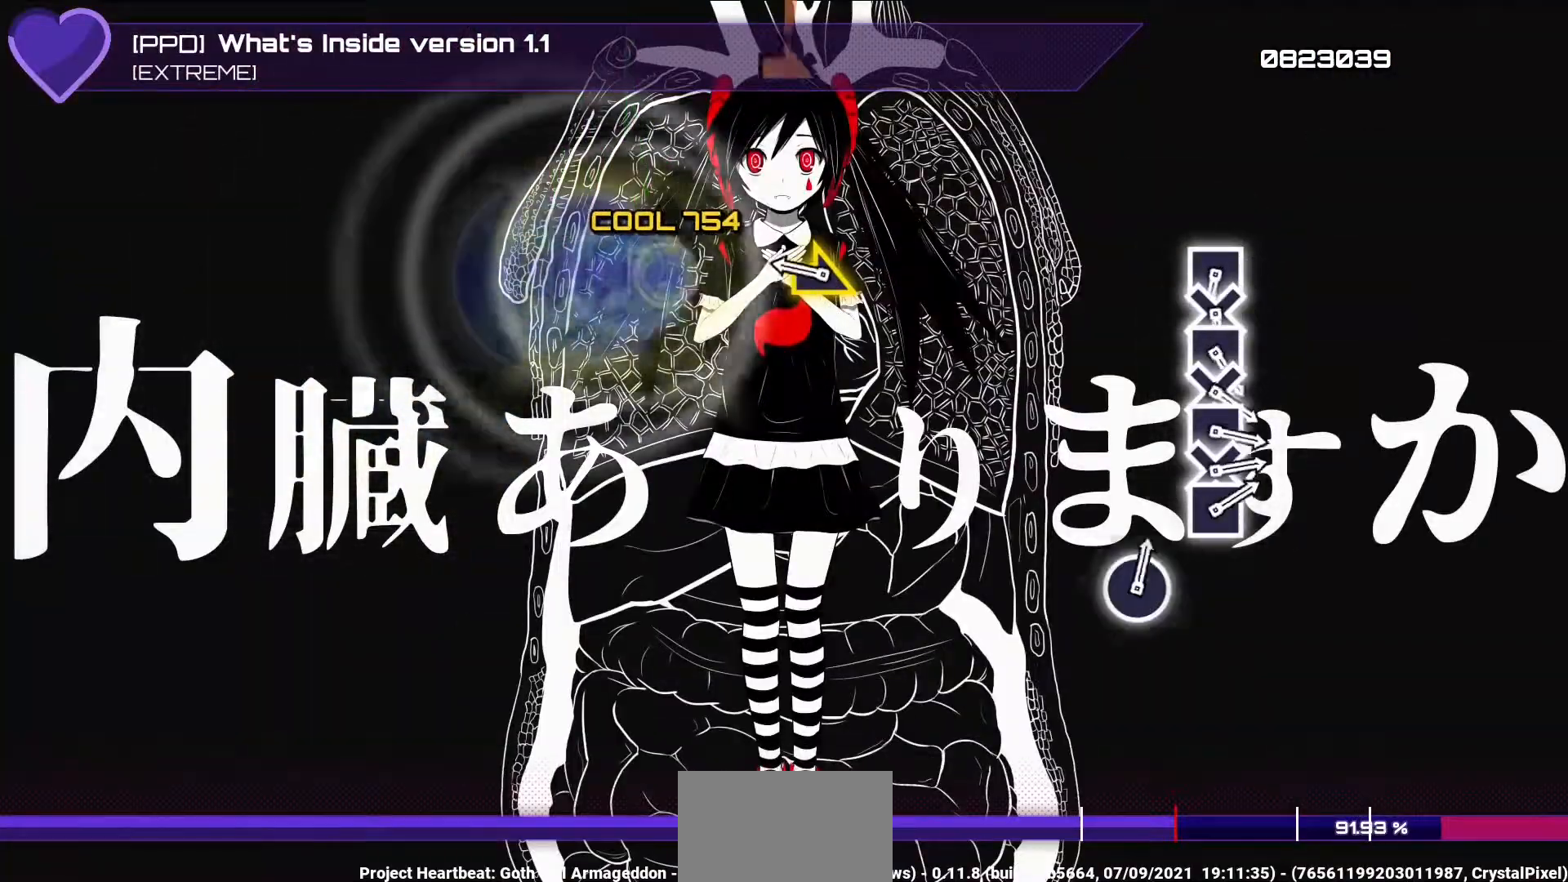
{"buttons": ["L1"], "left_stick": "center", "right_stick": "right", "events": [[433, "right_stick", "right"]]}
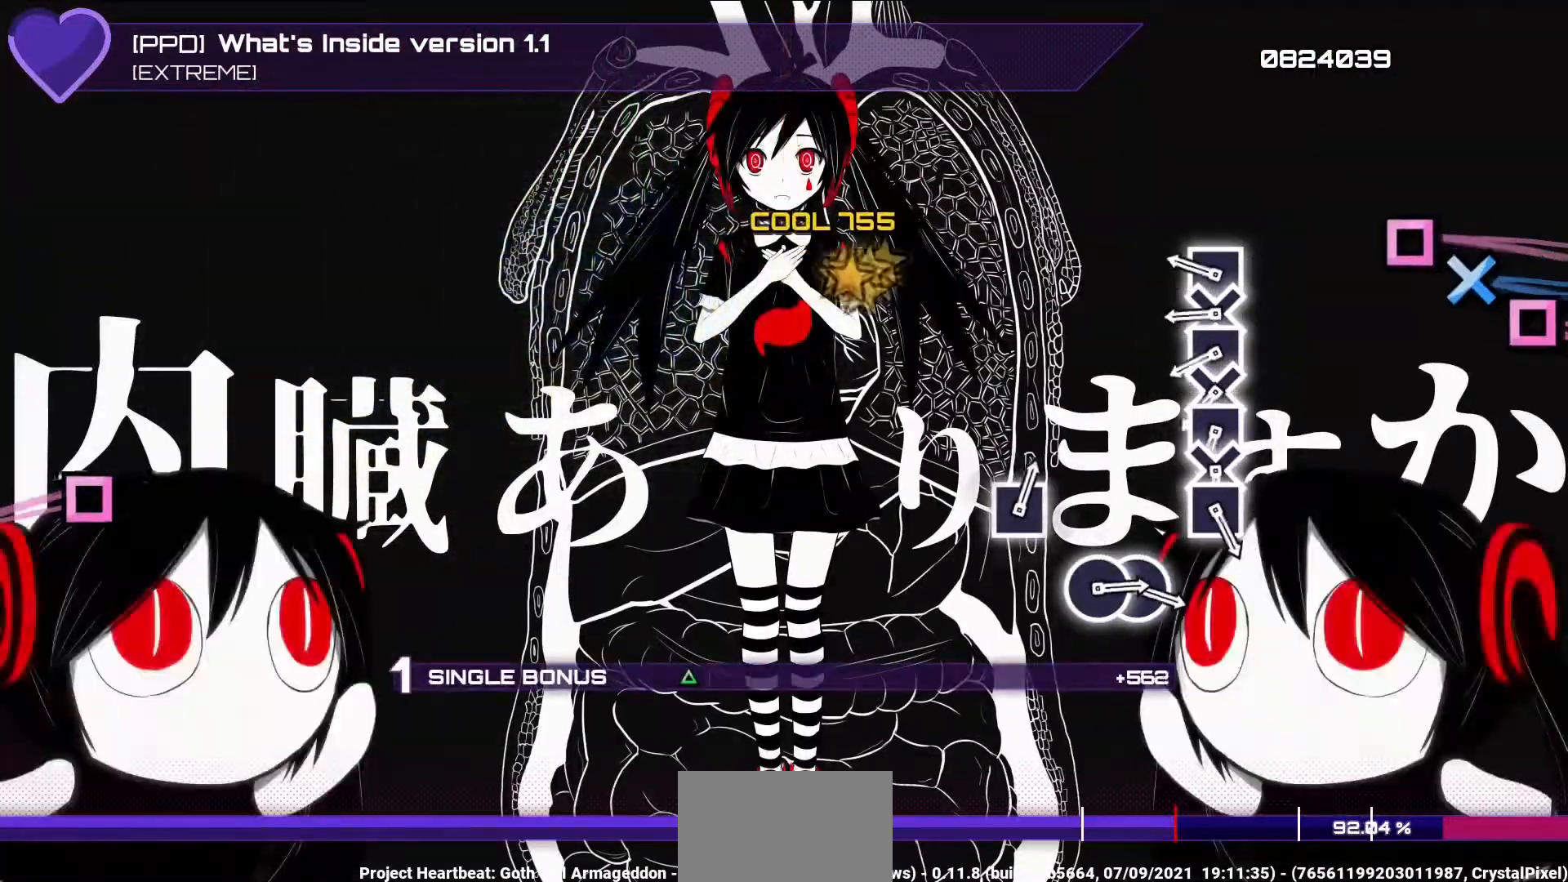
{"buttons": ["SQUARE", "L1"], "left_stick": "center", "right_stick": "center", "events": [[33, "right_stick", "center"], [433, "SQUARE", "down"]]}
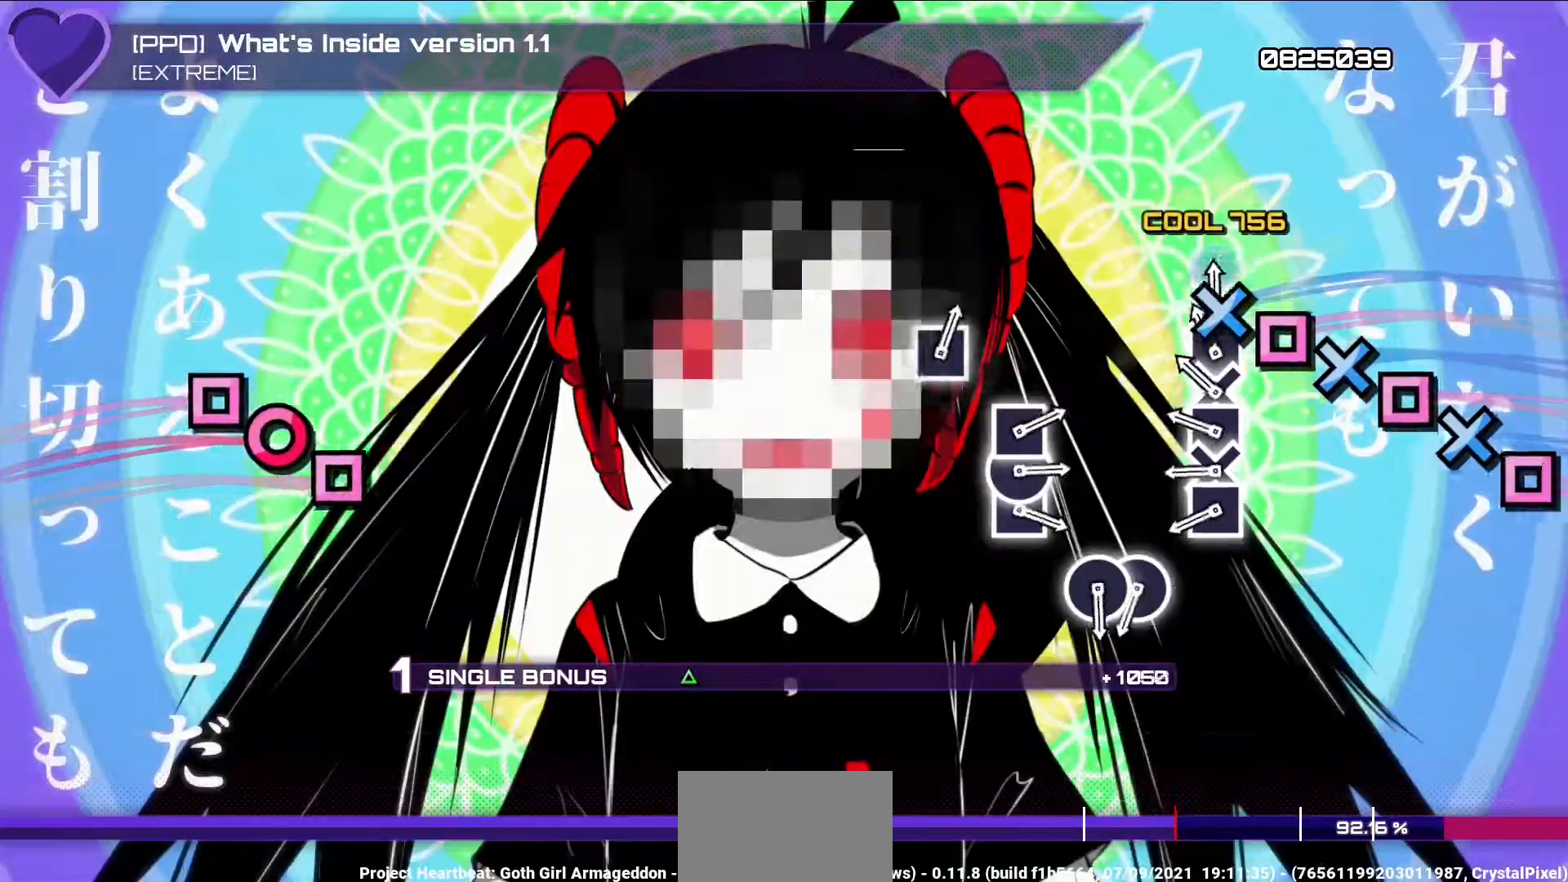
{"buttons": ["L1"], "left_stick": "center", "right_stick": "center", "events": [[17, "SQUARE", "up"], [50, "DPAD_DOWN", "down"], [167, "DPAD_DOWN", "up"], [167, "SQUARE", "down"], [267, "SQUARE", "up"], [283, "DPAD_DOWN", "down"], [383, "DPAD_DOWN", "up"], [400, "SQUARE", "down"], [500, "SQUARE", "up"]]}
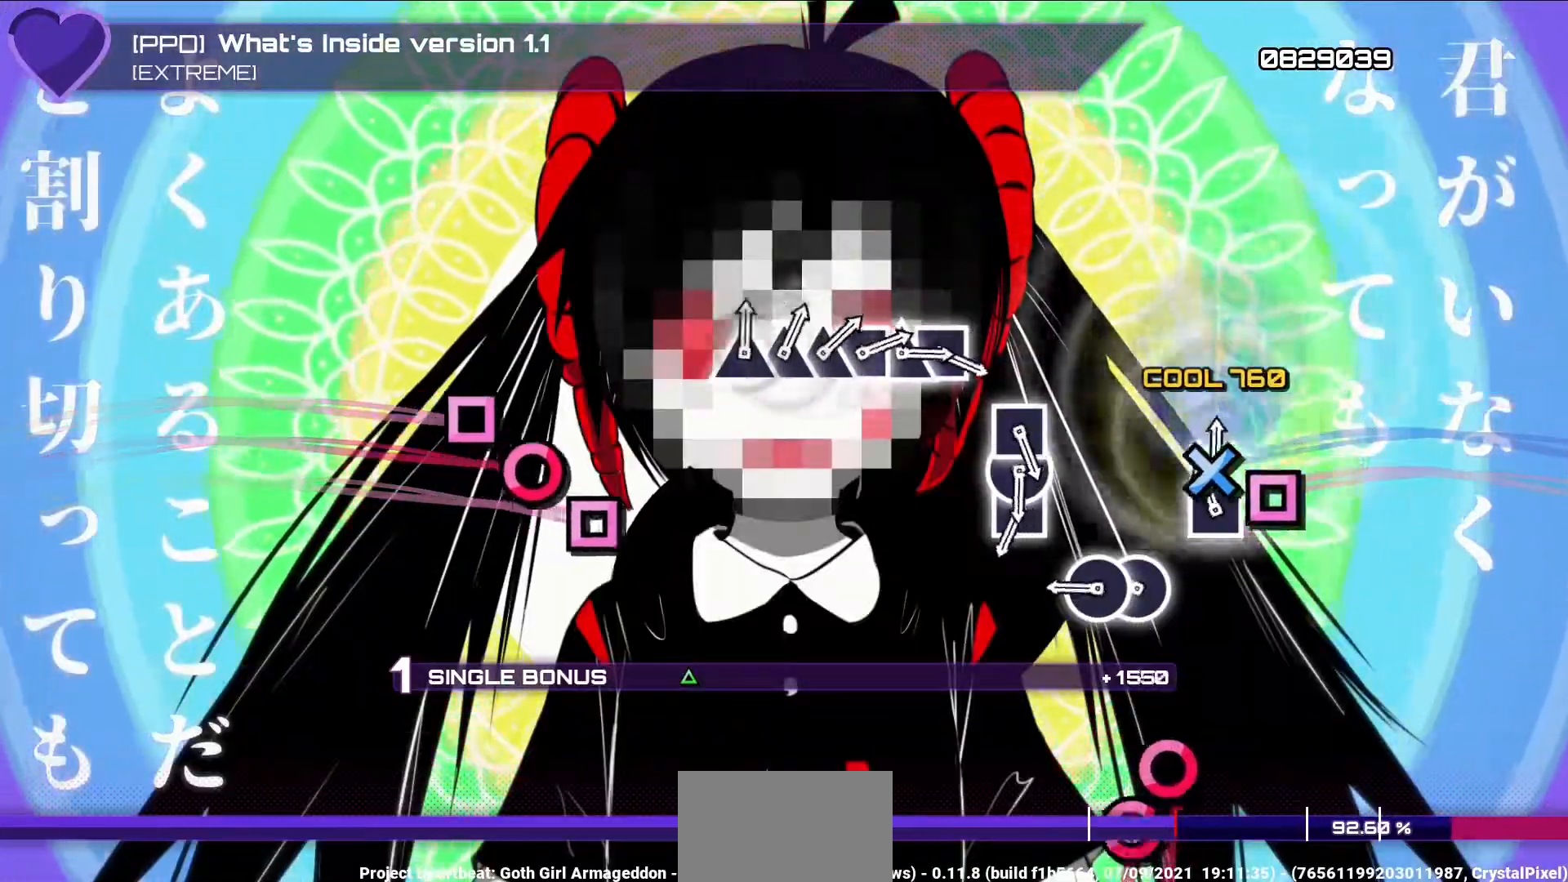
{"buttons": ["CIRCLE", "L1", "DPAD_RIGHT"], "left_stick": "center", "right_stick": "center", "events": [[17, "DPAD_DOWN", "down"], [133, "DPAD_DOWN", "up"], [133, "SQUARE", "down"], [333, "SQUARE", "up"], [383, "DPAD_RIGHT", "down"], [500, "CIRCLE", "down"]]}
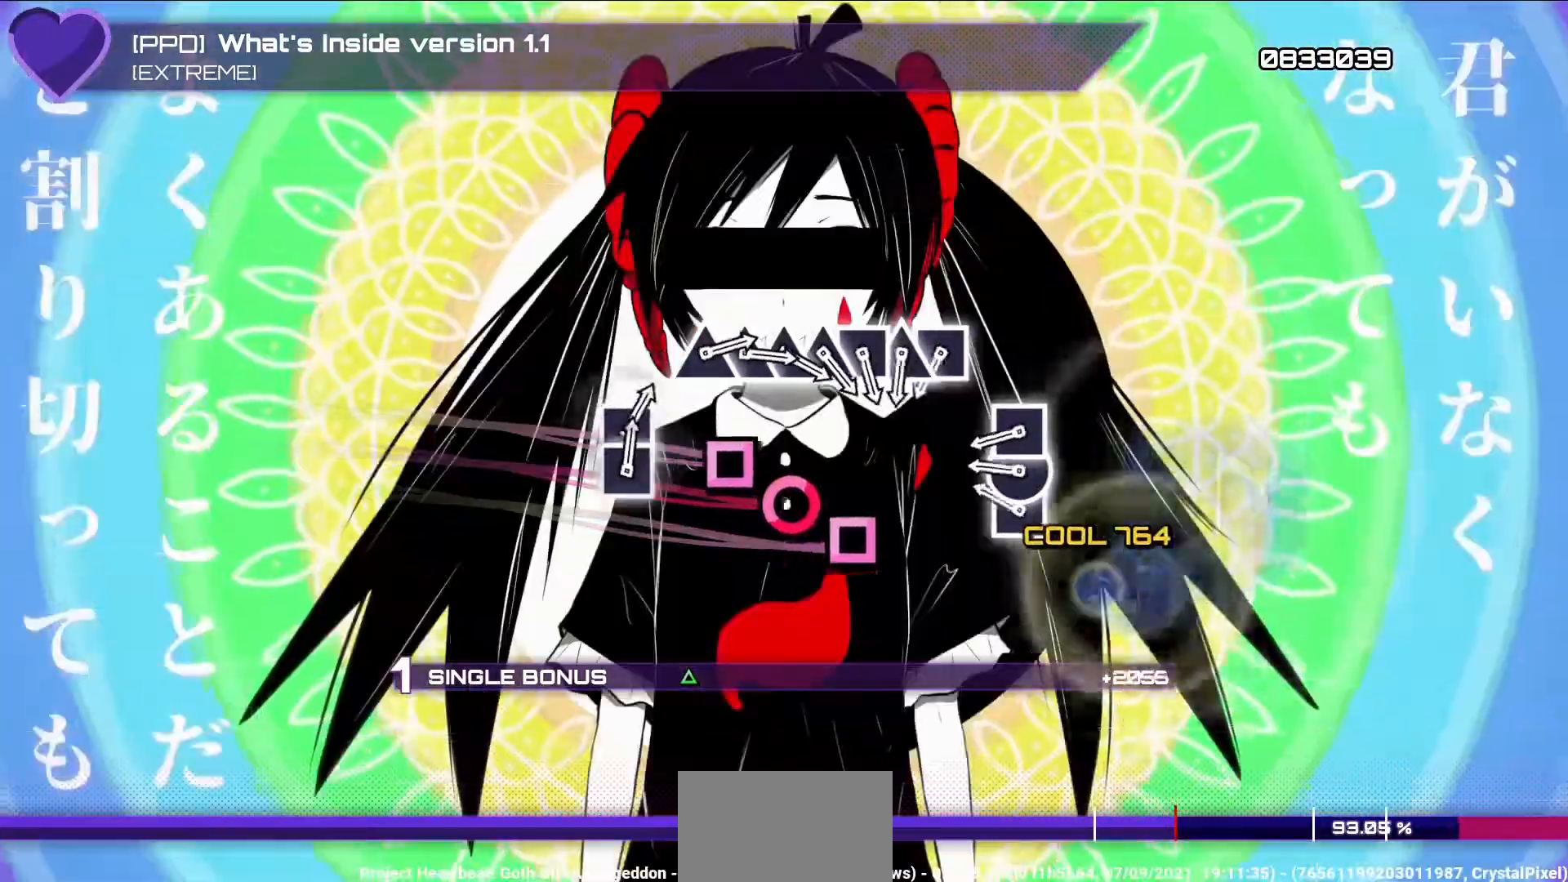
{"buttons": ["CIRCLE", "L1"], "left_stick": "center", "right_stick": "center", "events": [[17, "DPAD_RIGHT", "up"], [183, "CIRCLE", "up"], [383, "DPAD_LEFT", "down"], [483, "CIRCLE", "down"], [500, "DPAD_LEFT", "up"]]}
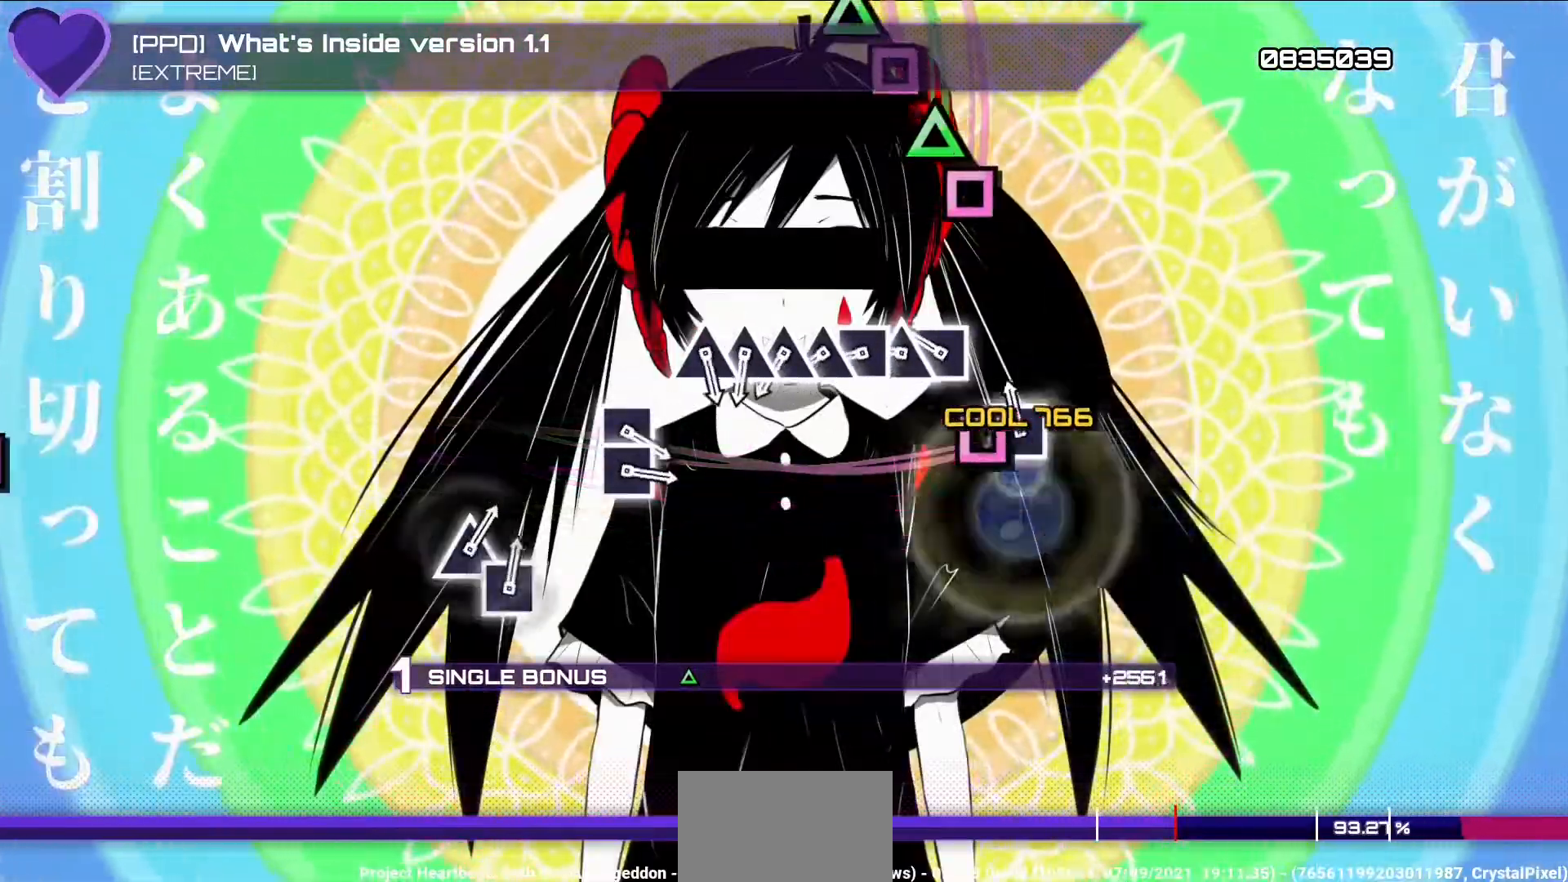
{"buttons": ["L1", "DPAD_UP"], "left_stick": "center", "right_stick": "center", "events": [[117, "CIRCLE", "up"], [117, "DPAD_LEFT", "down"], [233, "DPAD_LEFT", "up"], [350, "SQUARE", "down"], [450, "SQUARE", "up"], [467, "DPAD_UP", "down"]]}
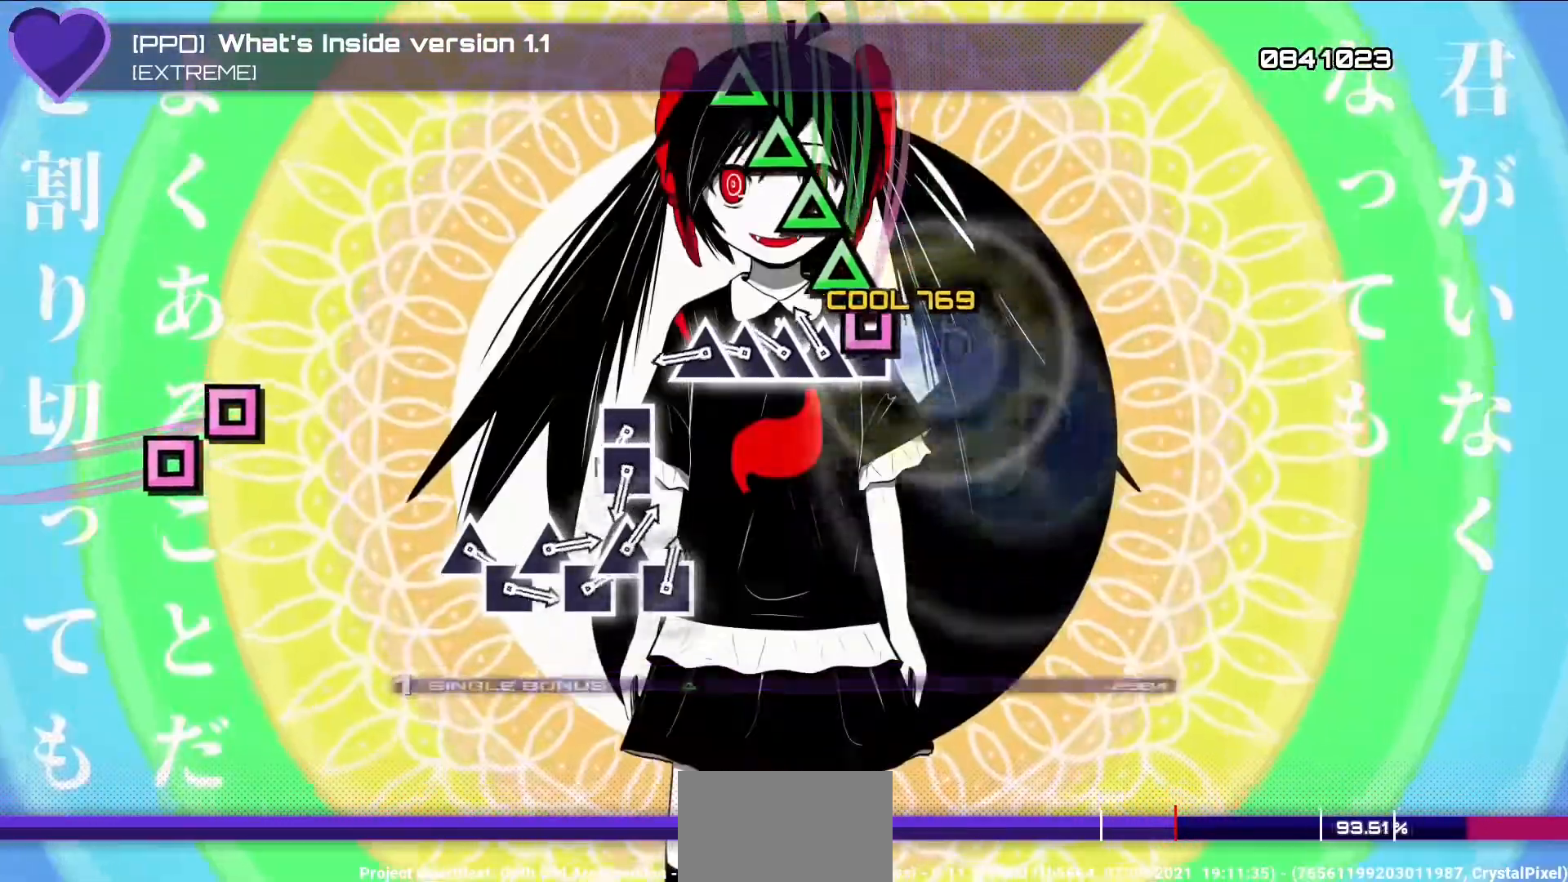
{"buttons": ["L1", "DPAD_UP"], "left_stick": "center", "right_stick": "center", "events": [[83, "DPAD_UP", "up"], [83, "SQUARE", "down"], [183, "SQUARE", "up"], [200, "DPAD_UP", "down"], [317, "DPAD_UP", "up"], [317, "TRIANGLE", "down"], [433, "DPAD_UP", "down"], [433, "TRIANGLE", "up"]]}
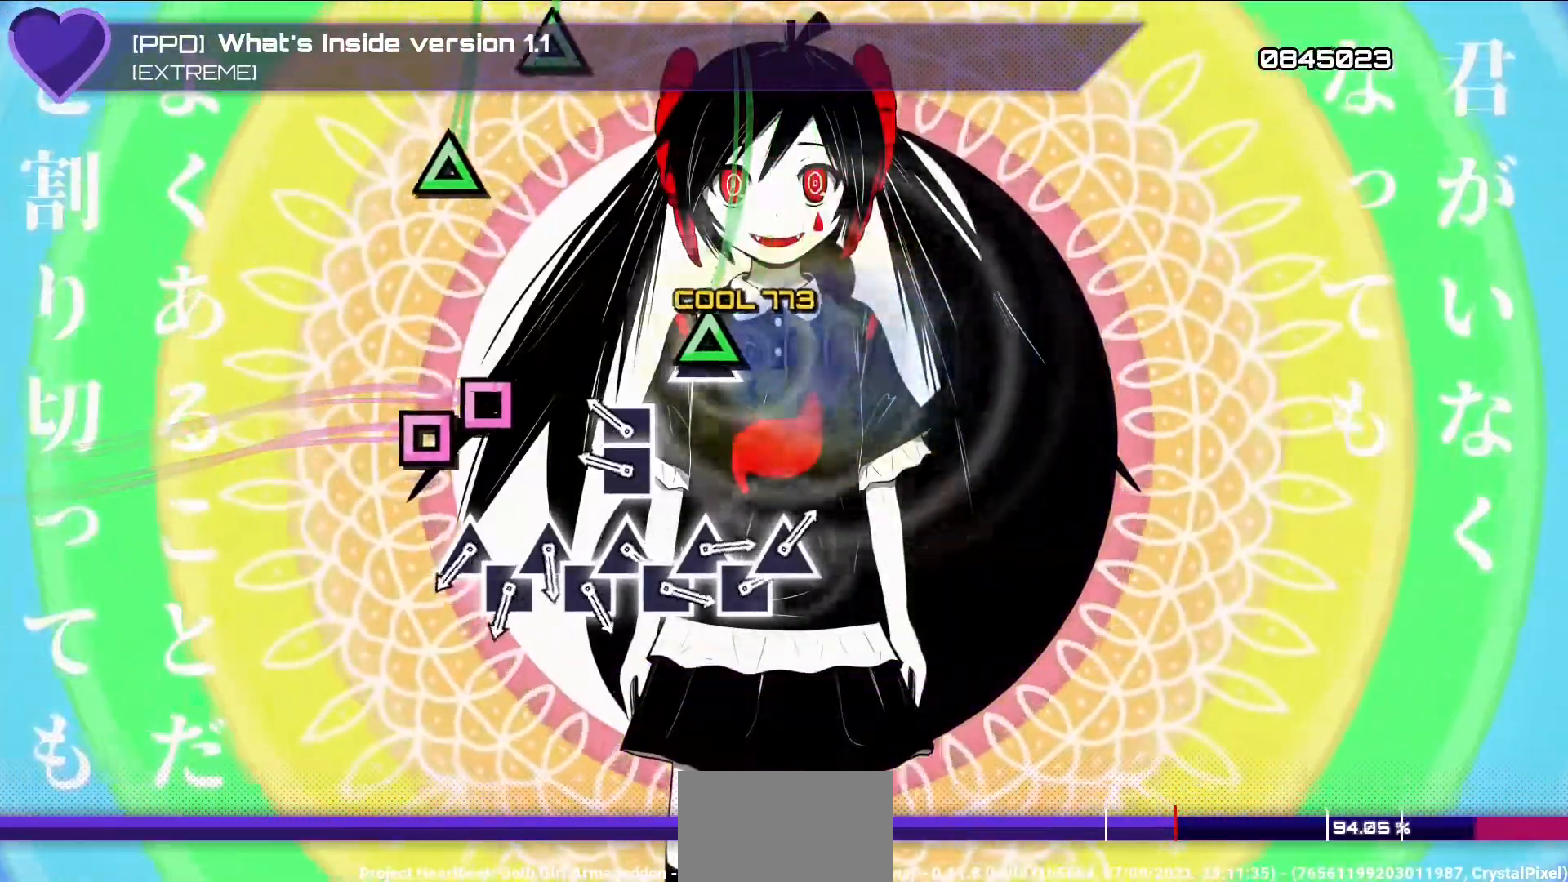
{"buttons": ["SQUARE", "L1"], "left_stick": "center", "right_stick": "center", "events": [[67, "DPAD_UP", "up"], [67, "TRIANGLE", "down"], [233, "TRIANGLE", "up"], [300, "DPAD_LEFT", "down"], [417, "SQUARE", "down"], [433, "DPAD_LEFT", "up"]]}
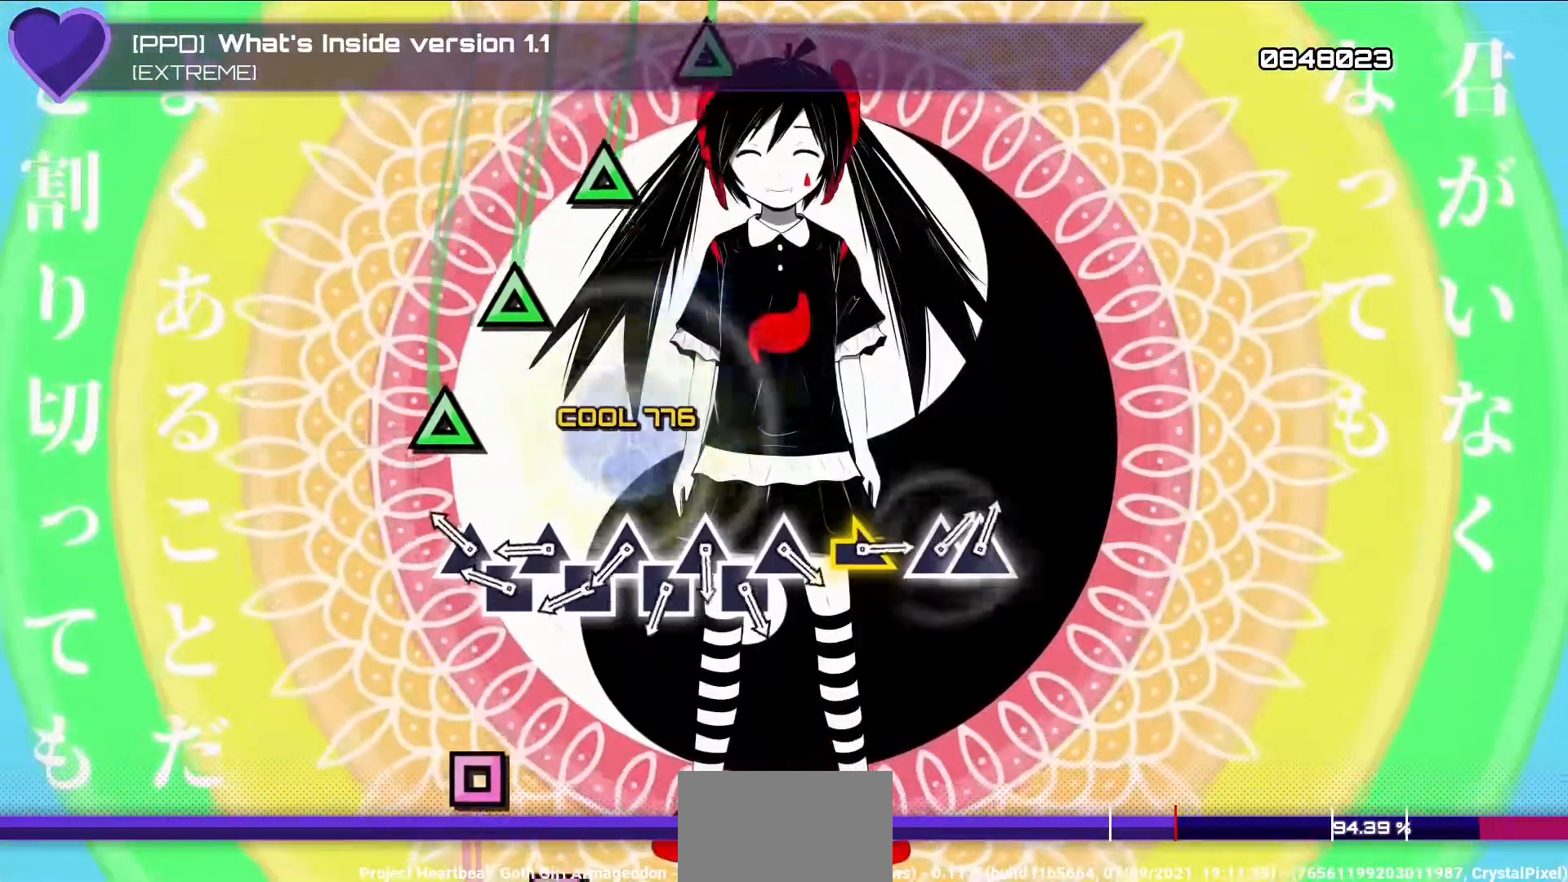
{"buttons": ["SQUARE", "L1"], "left_stick": "center", "right_stick": "center", "events": [[150, "SQUARE", "up"], [283, "DPAD_UP", "down"], [400, "DPAD_UP", "up"], [400, "SQUARE", "down"]]}
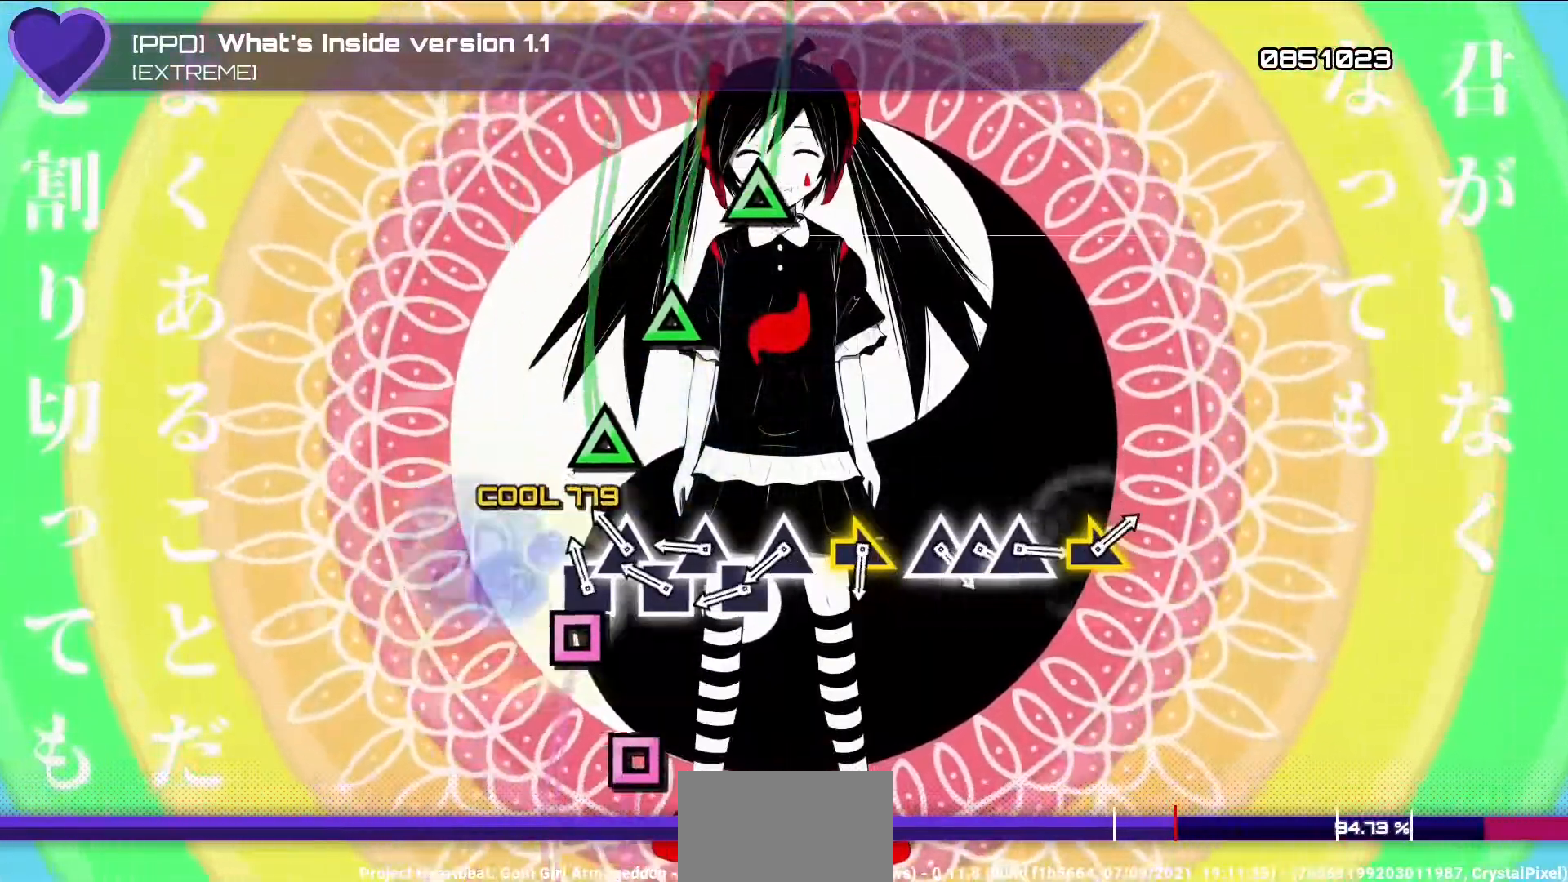
{"buttons": ["L1", "DPAD_UP"], "left_stick": "center", "right_stick": "center", "events": [[17, "DPAD_UP", "down"], [17, "SQUARE", "up"], [133, "DPAD_UP", "up"], [133, "SQUARE", "down"], [250, "SQUARE", "up"], [267, "DPAD_UP", "down"], [367, "SQUARE", "down"], [383, "DPAD_UP", "up"], [483, "SQUARE", "up"], [500, "DPAD_UP", "down"]]}
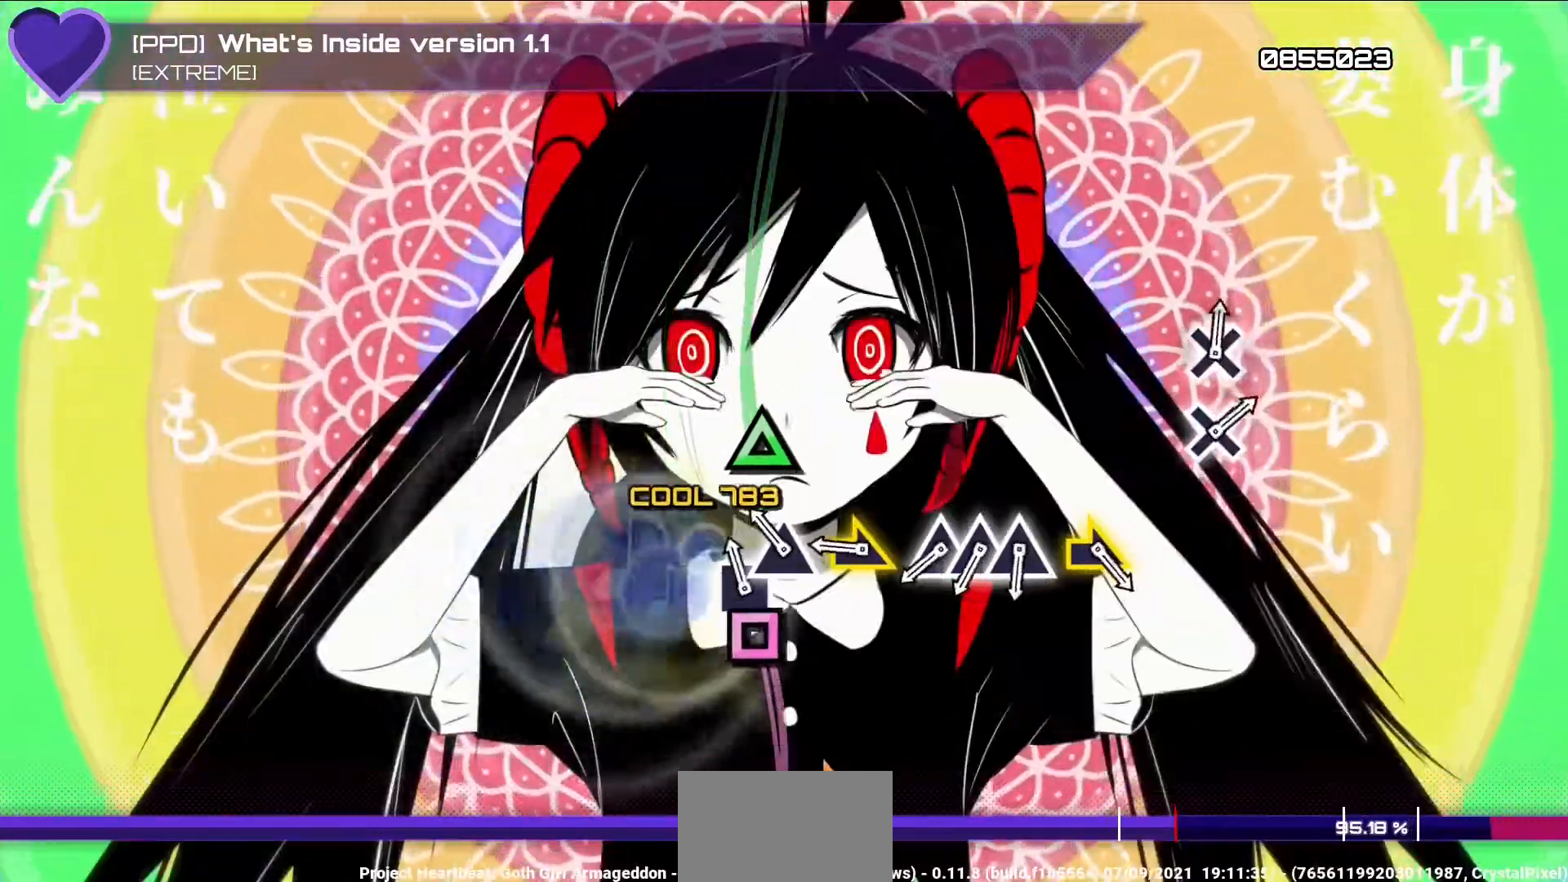
{"buttons": [], "left_stick": "center", "right_stick": "right"}
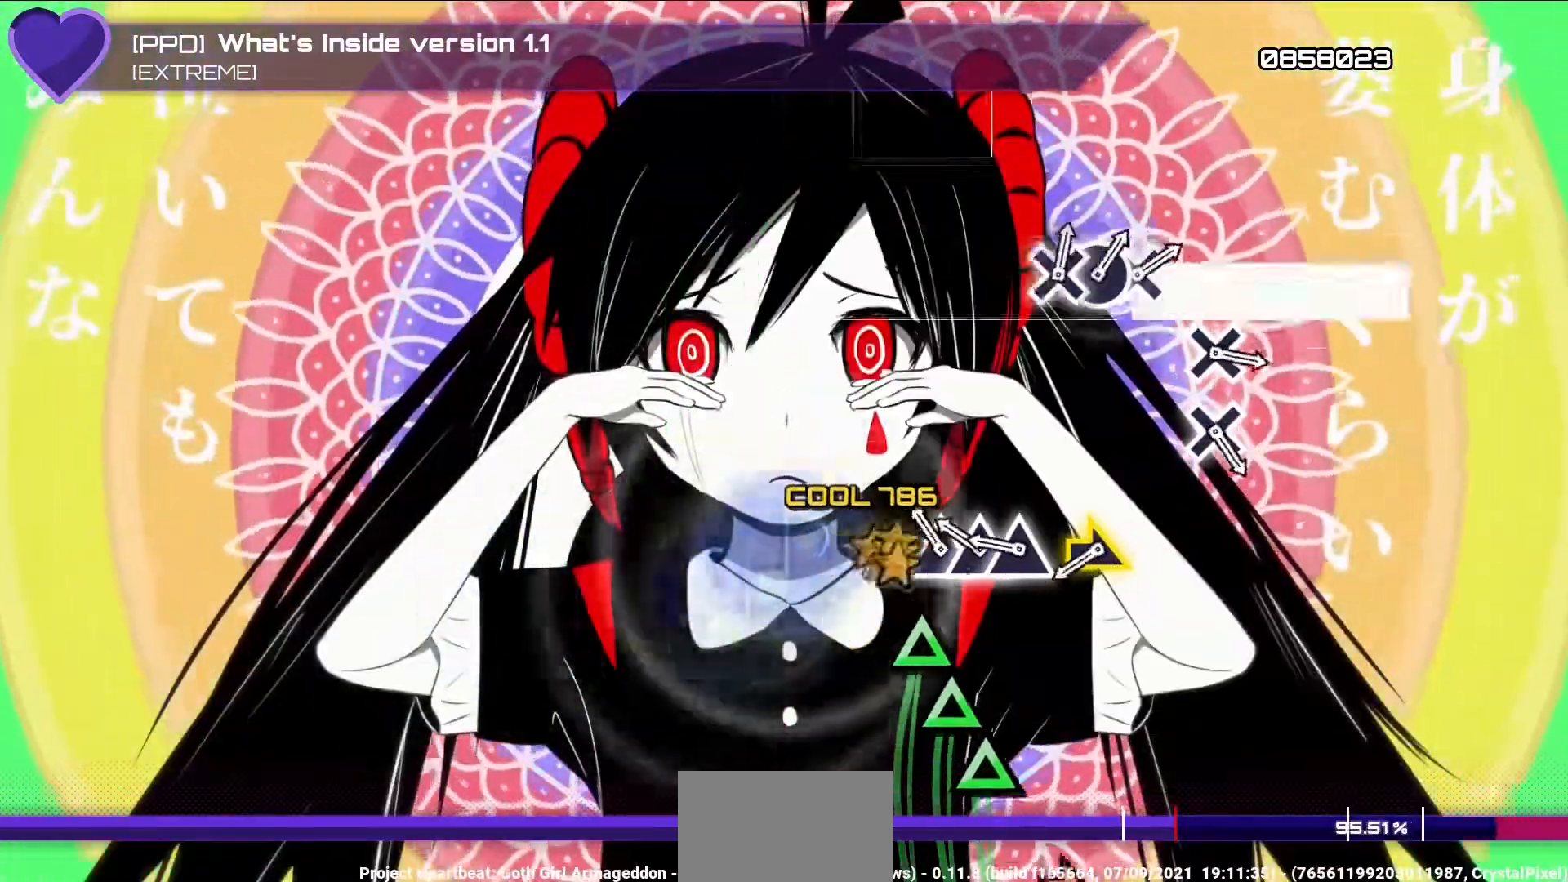
{"buttons": ["DPAD_UP"], "left_stick": "center", "right_stick": "center", "events": [[150, "right_stick", "center"], [233, "DPAD_UP", "down"], [333, "DPAD_UP", "up"], [333, "TRIANGLE", "down"], [450, "TRIANGLE", "up"], [467, "DPAD_UP", "down"]]}
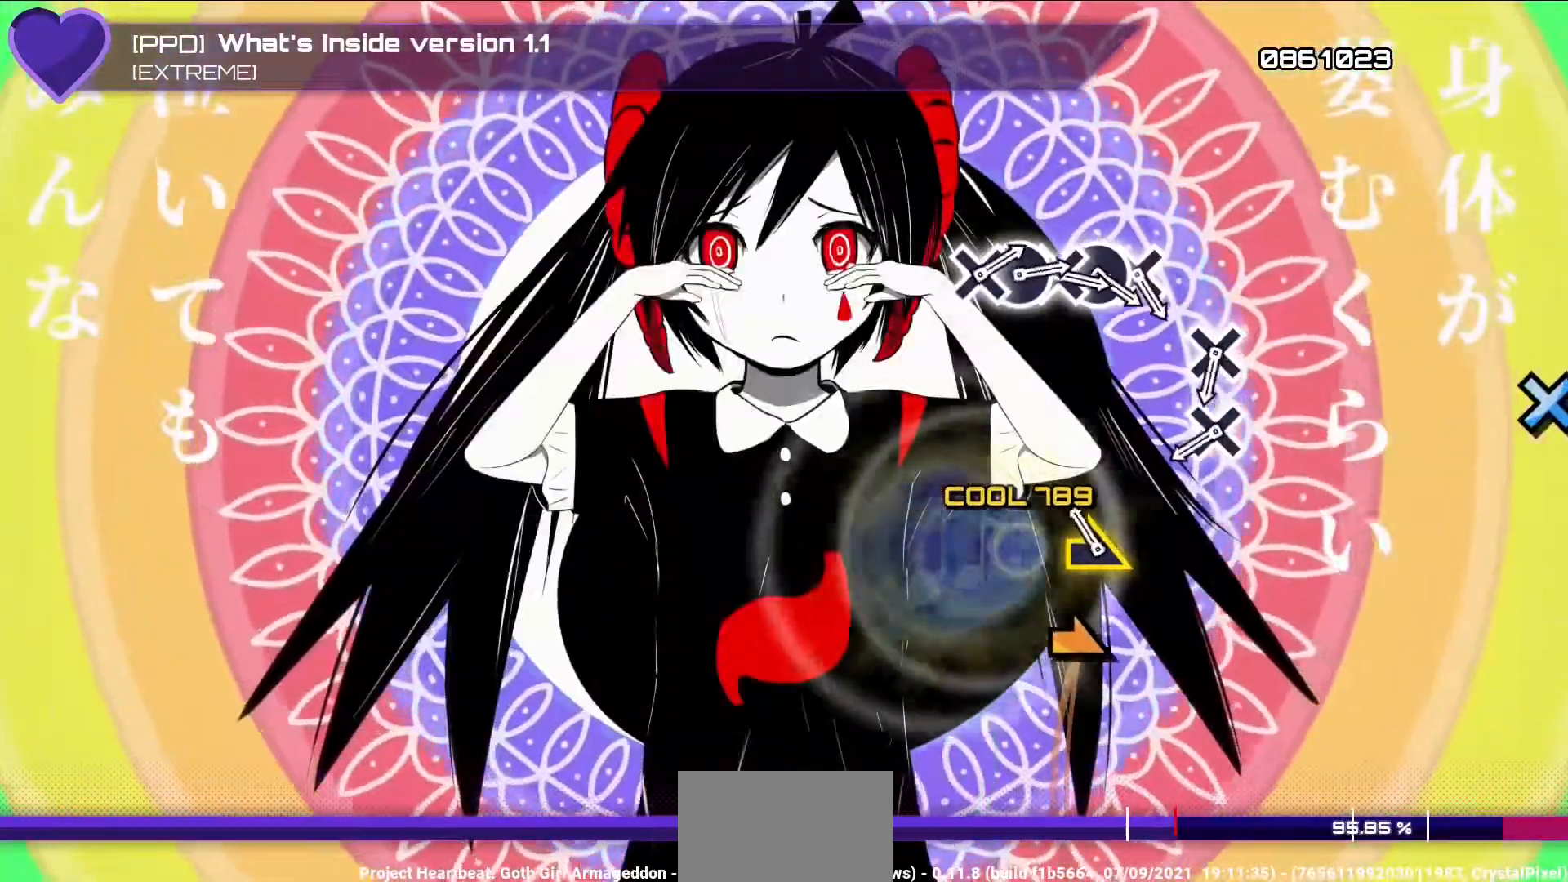
{"buttons": [], "left_stick": "center", "right_stick": "center", "events": [[67, "DPAD_UP", "up"], [217, "right_stick", "right"], [350, "right_stick", "center"]]}
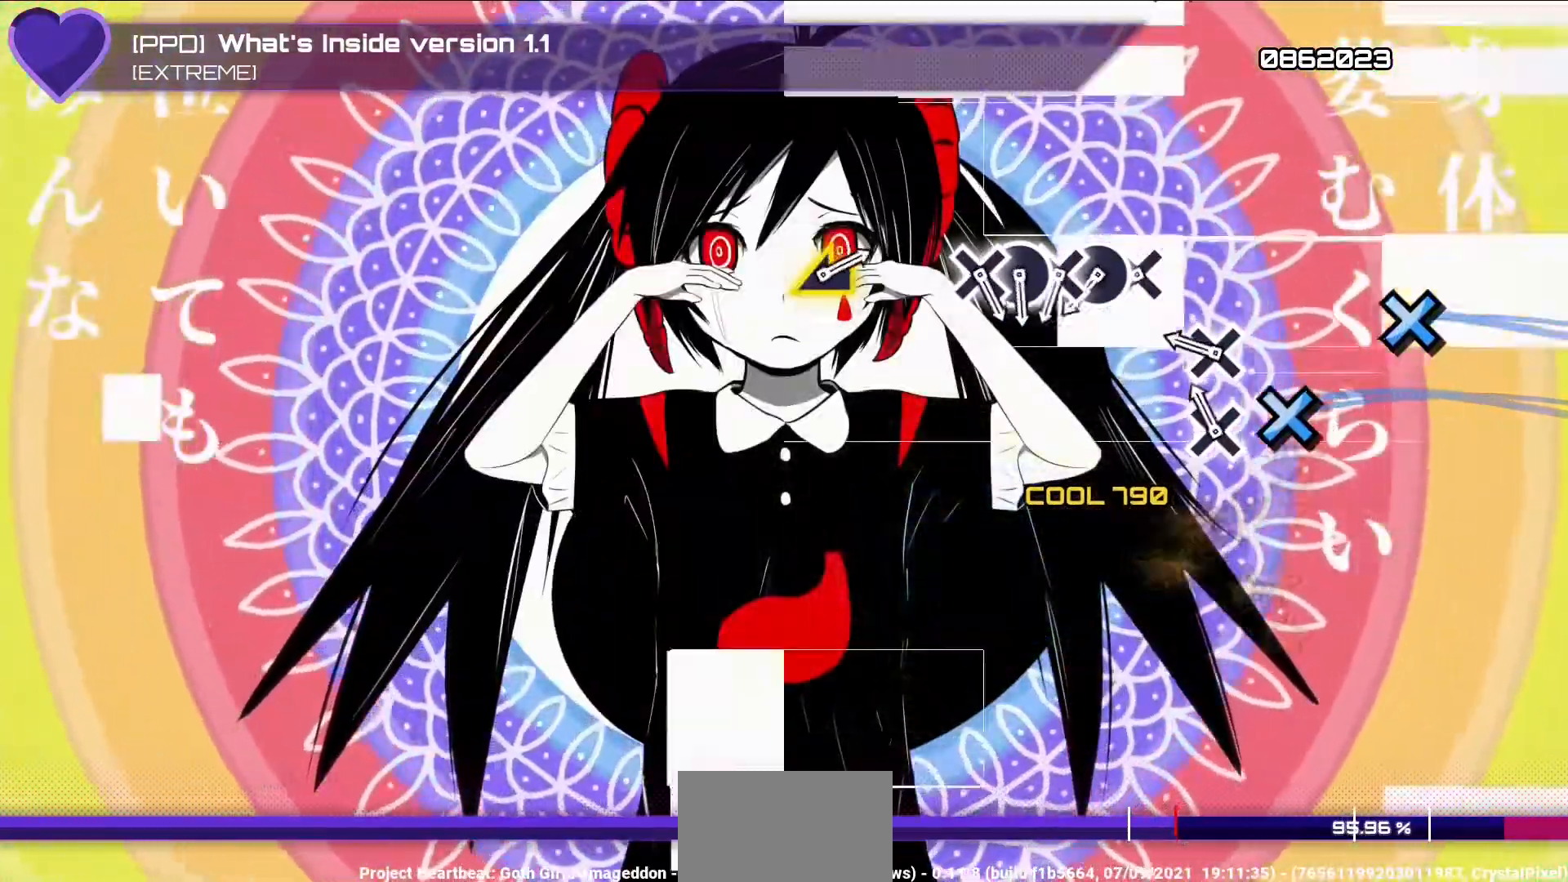
{"buttons": ["DPAD_DOWN"], "left_stick": "center", "right_stick": "center"}
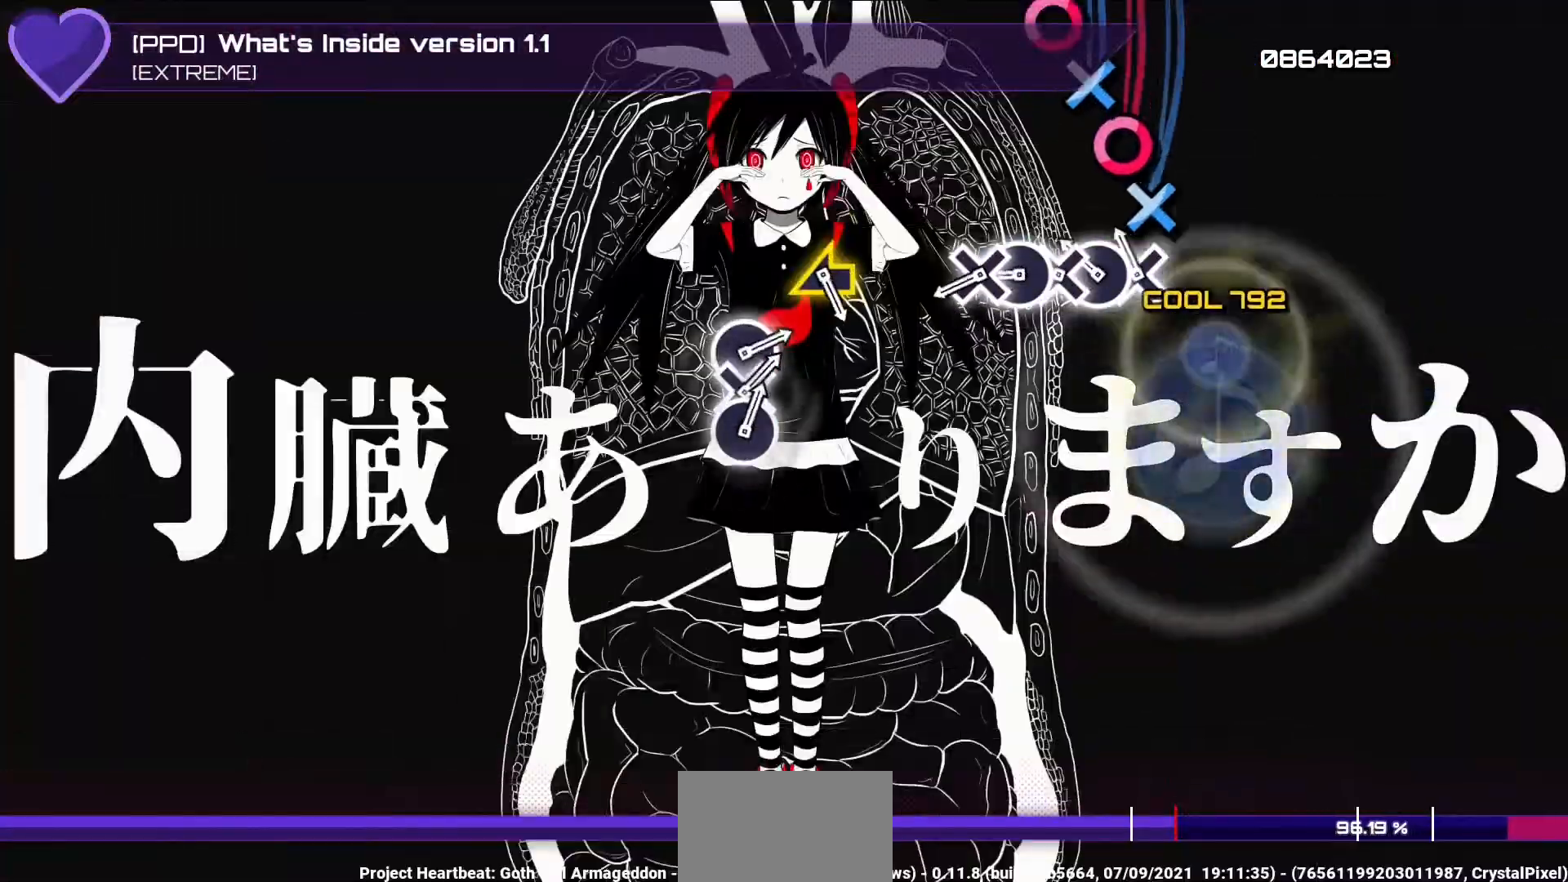
{"buttons": ["CROSS"], "left_stick": "center", "right_stick": "center", "events": [[33, "DPAD_DOWN", "up"], [167, "CROSS", "down"], [283, "CROSS", "up"], [283, "DPAD_RIGHT", "down"], [383, "DPAD_RIGHT", "up"], [400, "CROSS", "down"]]}
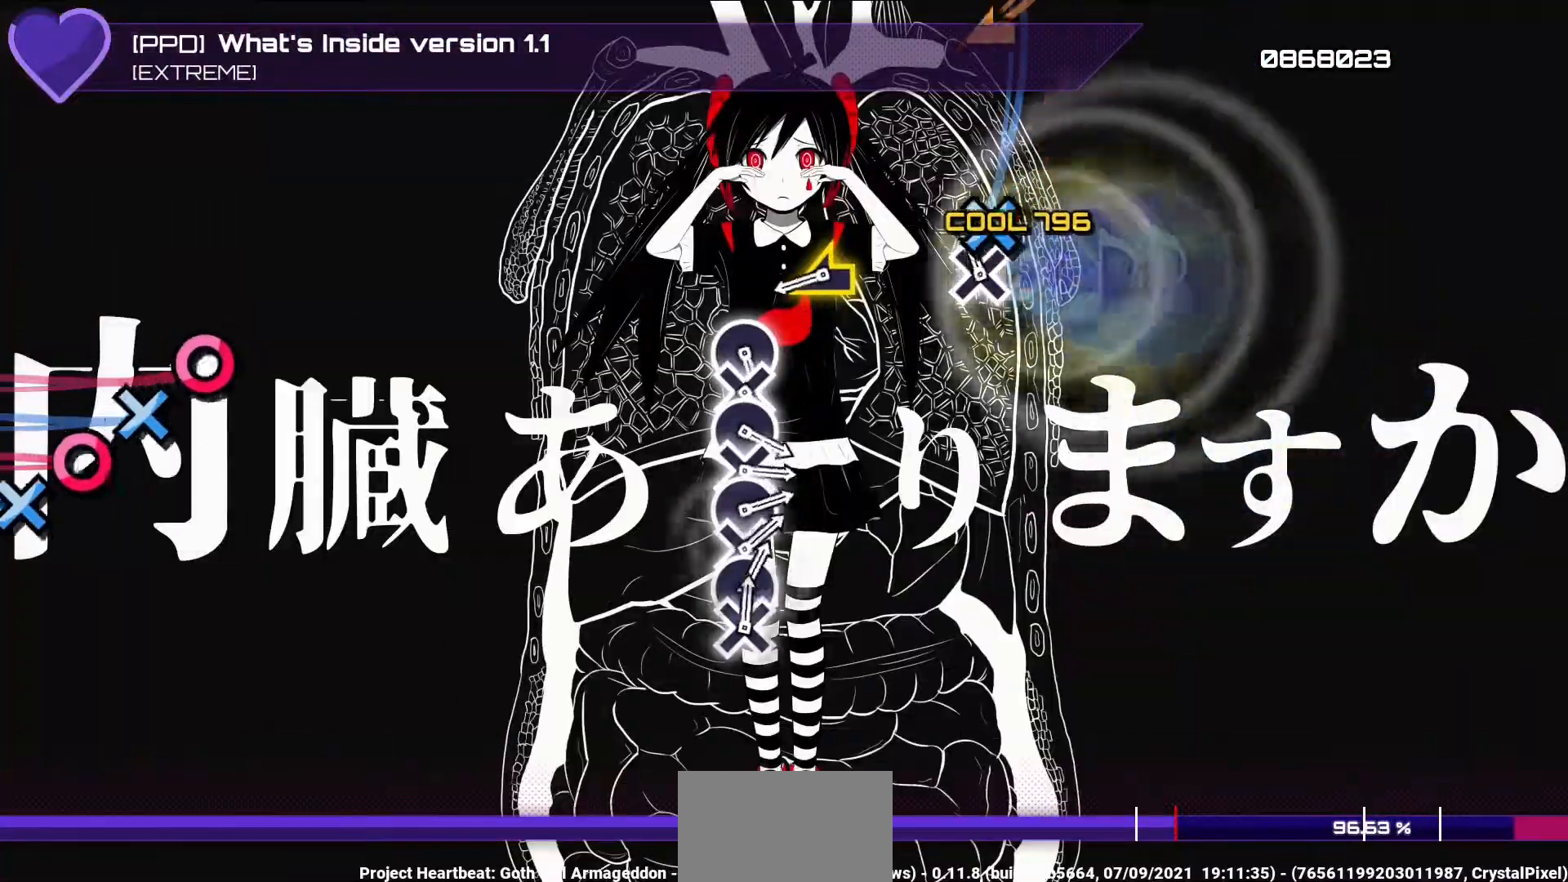
{"buttons": [], "left_stick": "center", "right_stick": "center", "events": [[17, "CROSS", "up"], [17, "DPAD_RIGHT", "down"], [133, "DPAD_RIGHT", "up"], [150, "CROSS", "down"], [233, "CROSS", "up"]]}
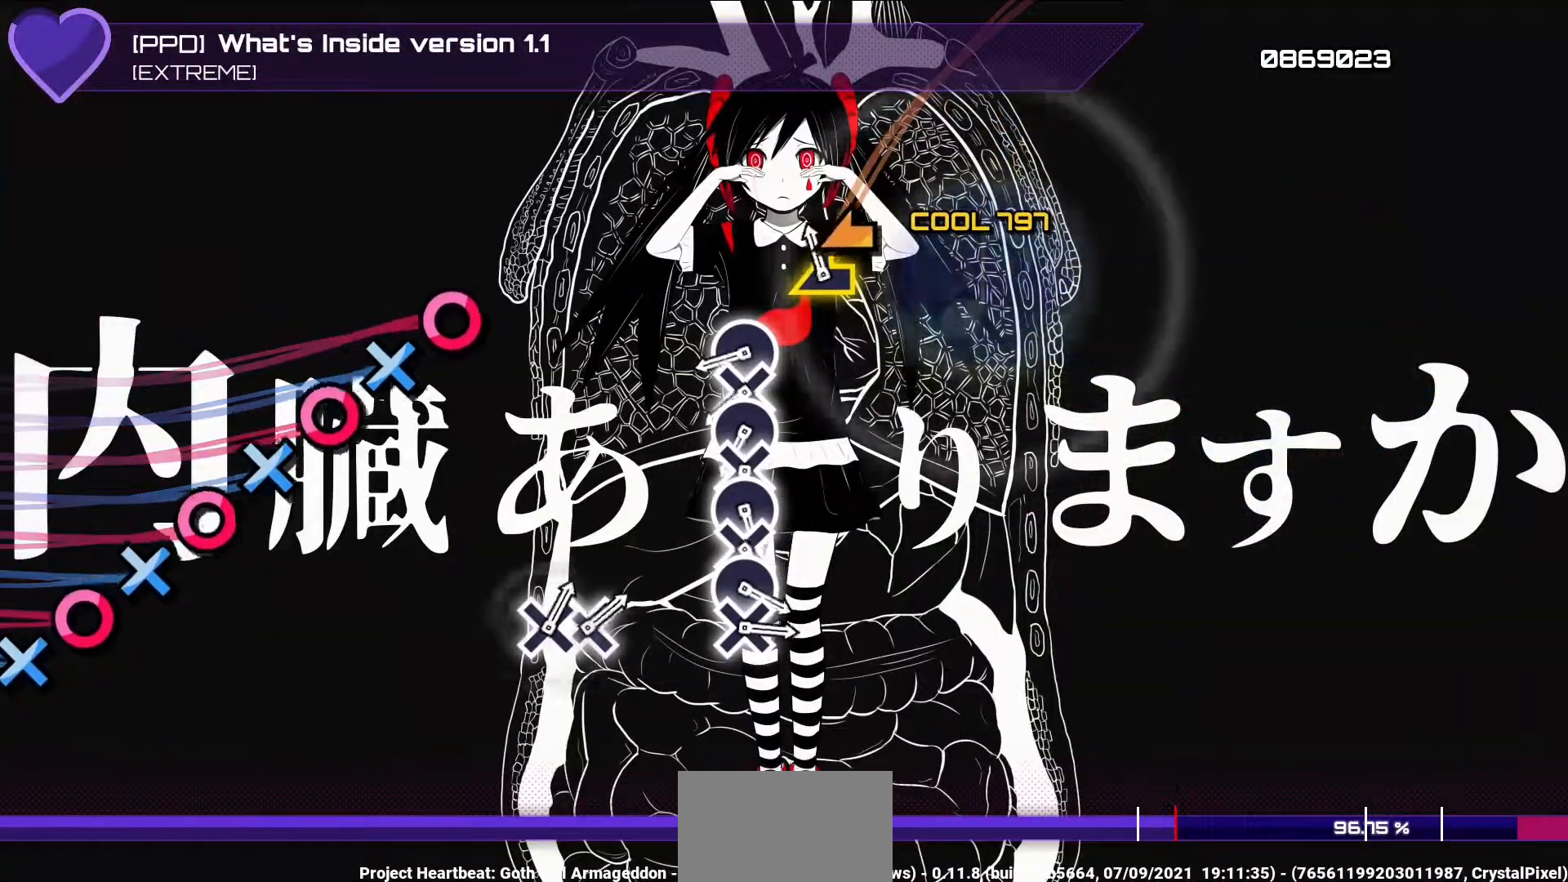
{"buttons": [], "left_stick": "center", "right_stick": "center", "events": [[117, "right_stick", "left"], [217, "right_stick", "center"]]}
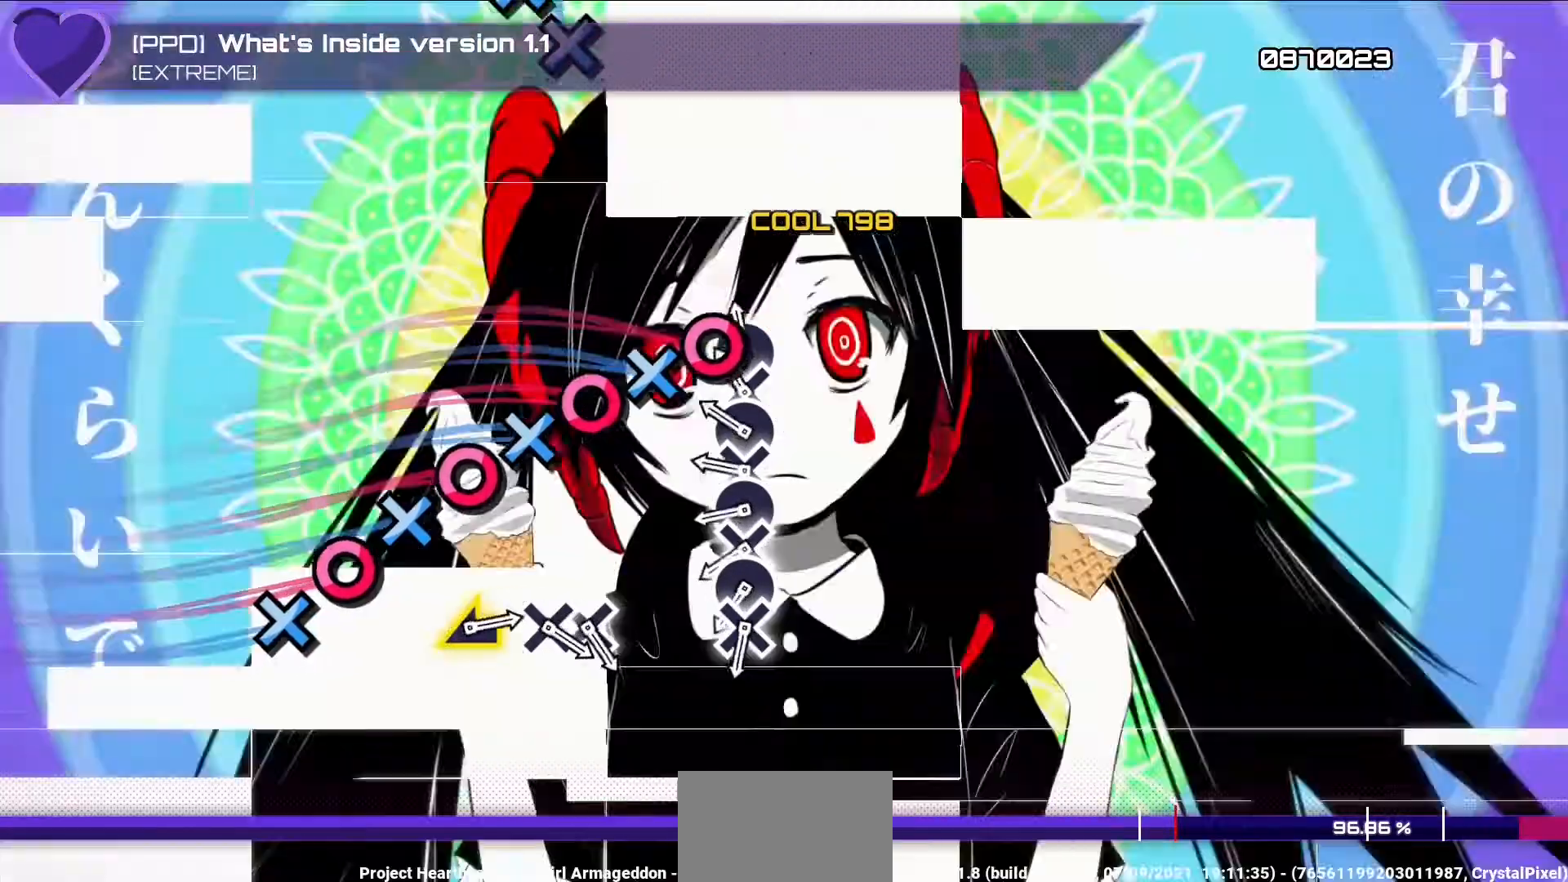
{"buttons": ["DPAD_DOWN"], "left_stick": "center", "right_stick": "center", "events": [[117, "CIRCLE", "down"], [217, "CIRCLE", "up"], [233, "DPAD_DOWN", "down"], [333, "CIRCLE", "down"], [333, "DPAD_DOWN", "up"], [450, "CIRCLE", "up"], [467, "DPAD_DOWN", "down"]]}
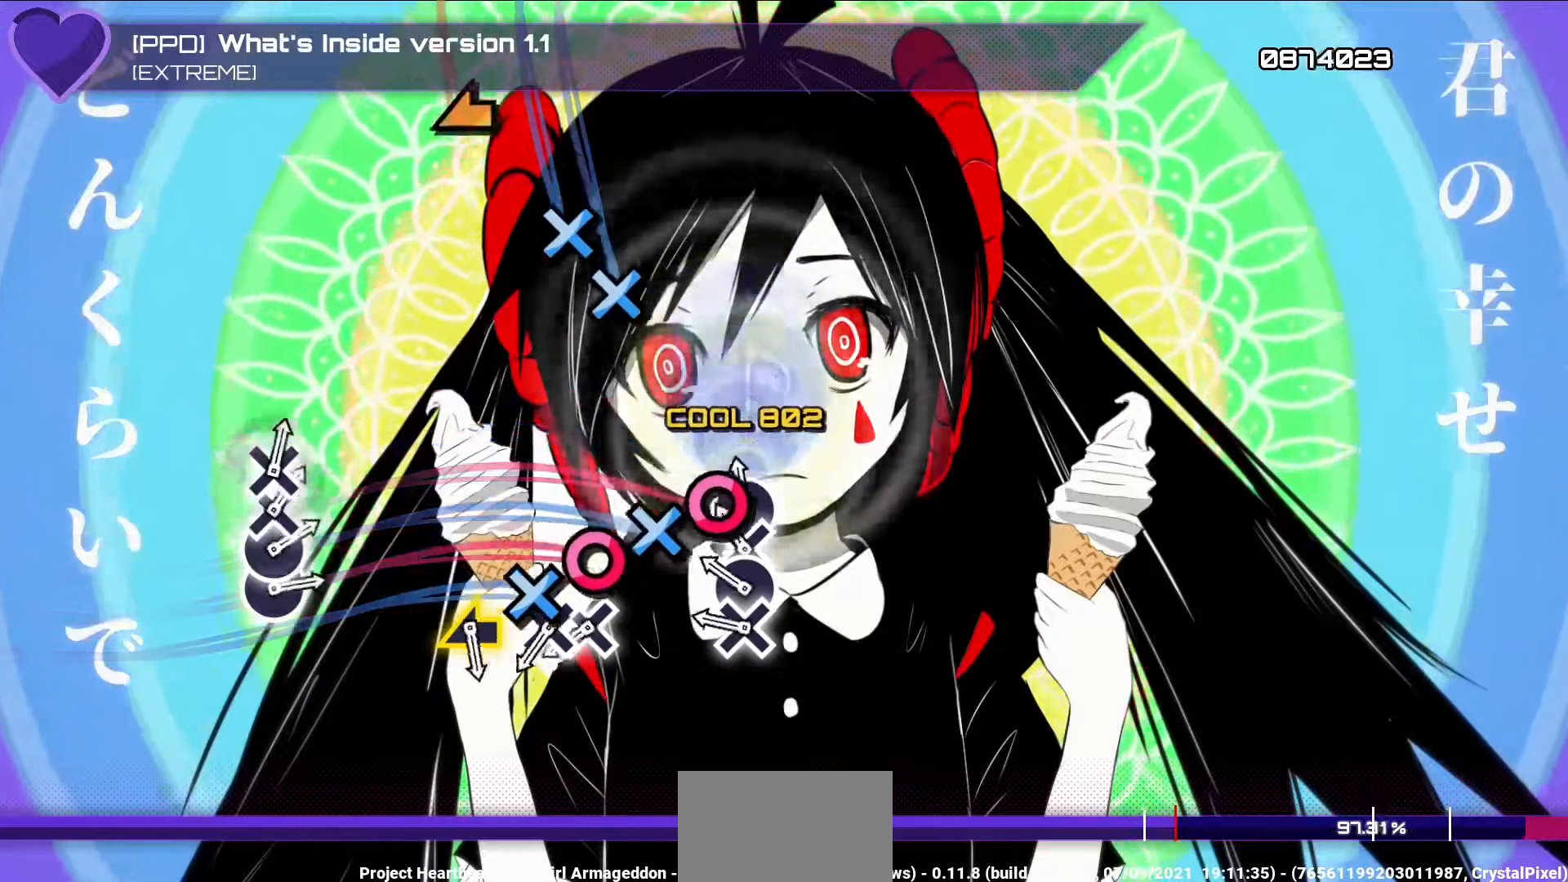
{"buttons": ["DPAD_DOWN"], "left_stick": "center", "right_stick": "center", "events": [[83, "DPAD_DOWN", "up"], [100, "CIRCLE", "down"], [200, "CIRCLE", "up"], [217, "DPAD_DOWN", "down"], [317, "CIRCLE", "down"], [333, "DPAD_DOWN", "up"], [450, "CIRCLE", "up"], [450, "DPAD_DOWN", "down"]]}